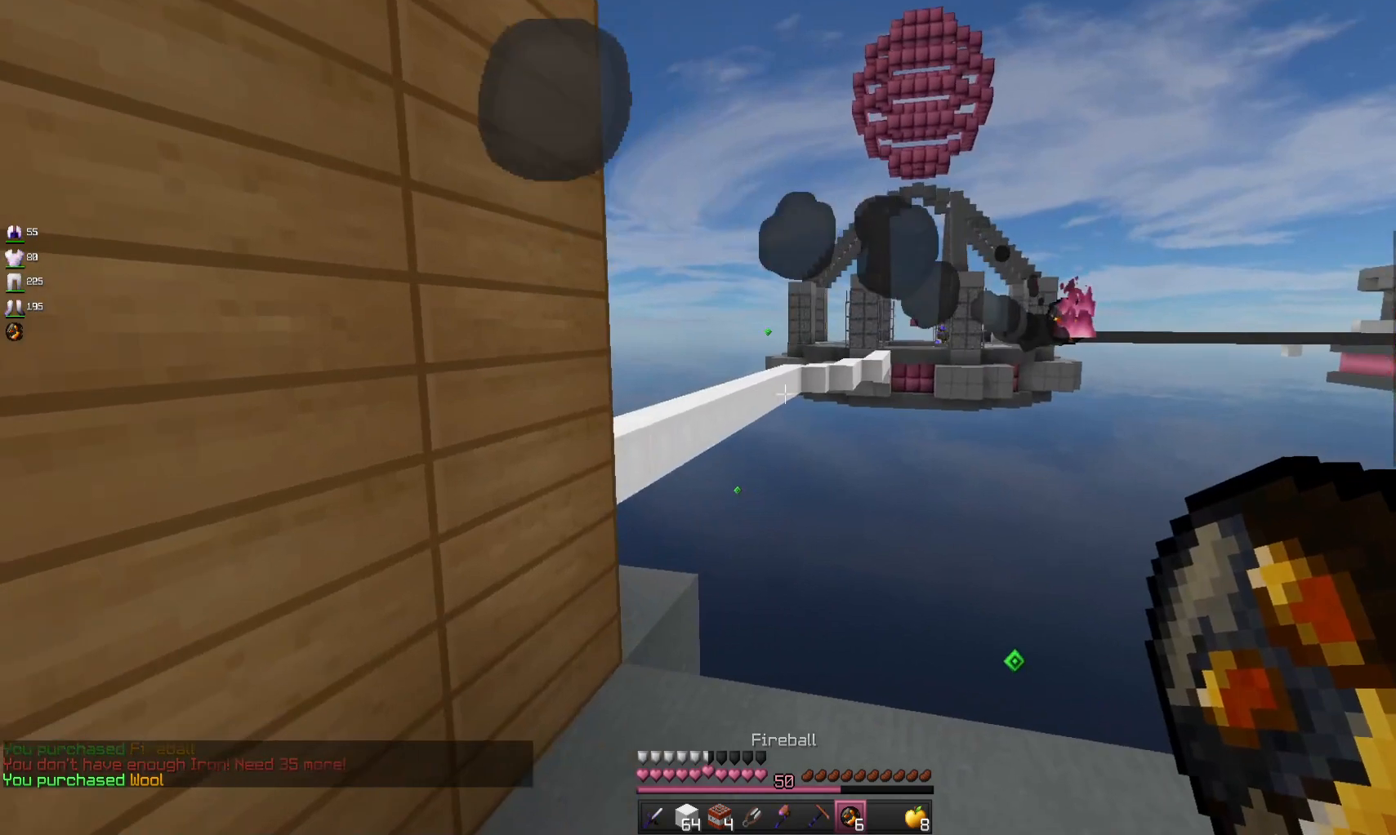
Gameplay with keyboard and mouse; each line is a JSON object with the keys and mouse buttons held at the frame after it. "events" lists presses ("down") and releases ("up") of "a", "d", "s", "space", "w", "mouse_left" and "mouse_right" between this image and that frame as [ms after this image, input, new state], when the widget could be followed in between. "mouse_left", "mouse_right" = the "left", "right" buttons of the "mouse" list. No other keys are recorded. Fast repeated clicks can show as one long hold. Mouse movement is not recorded.
{"keys": [], "mouse": [], "events": []}
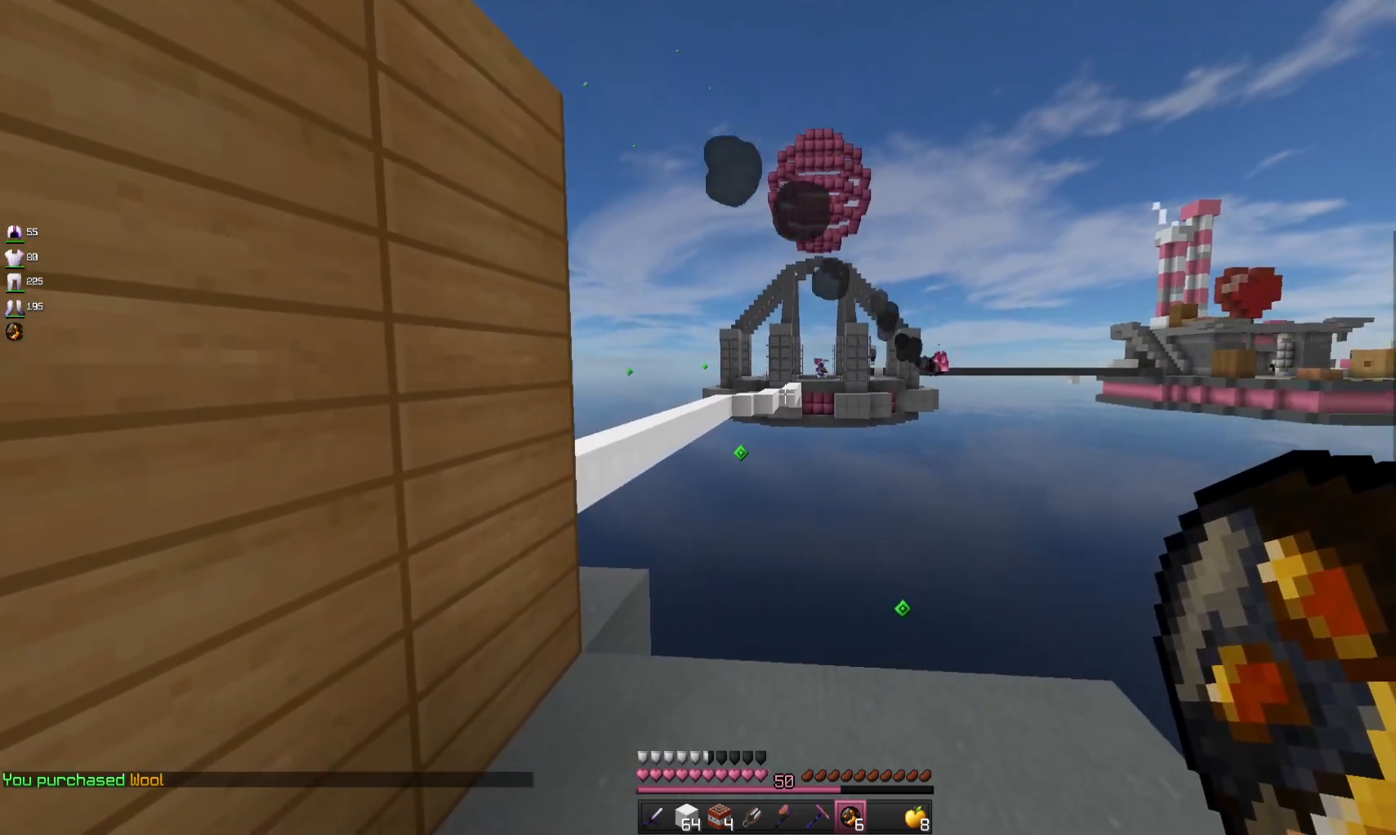
{"keys": [], "mouse": [], "events": [[167, "mouse_right", "down"], [333, "mouse_right", "up"]]}
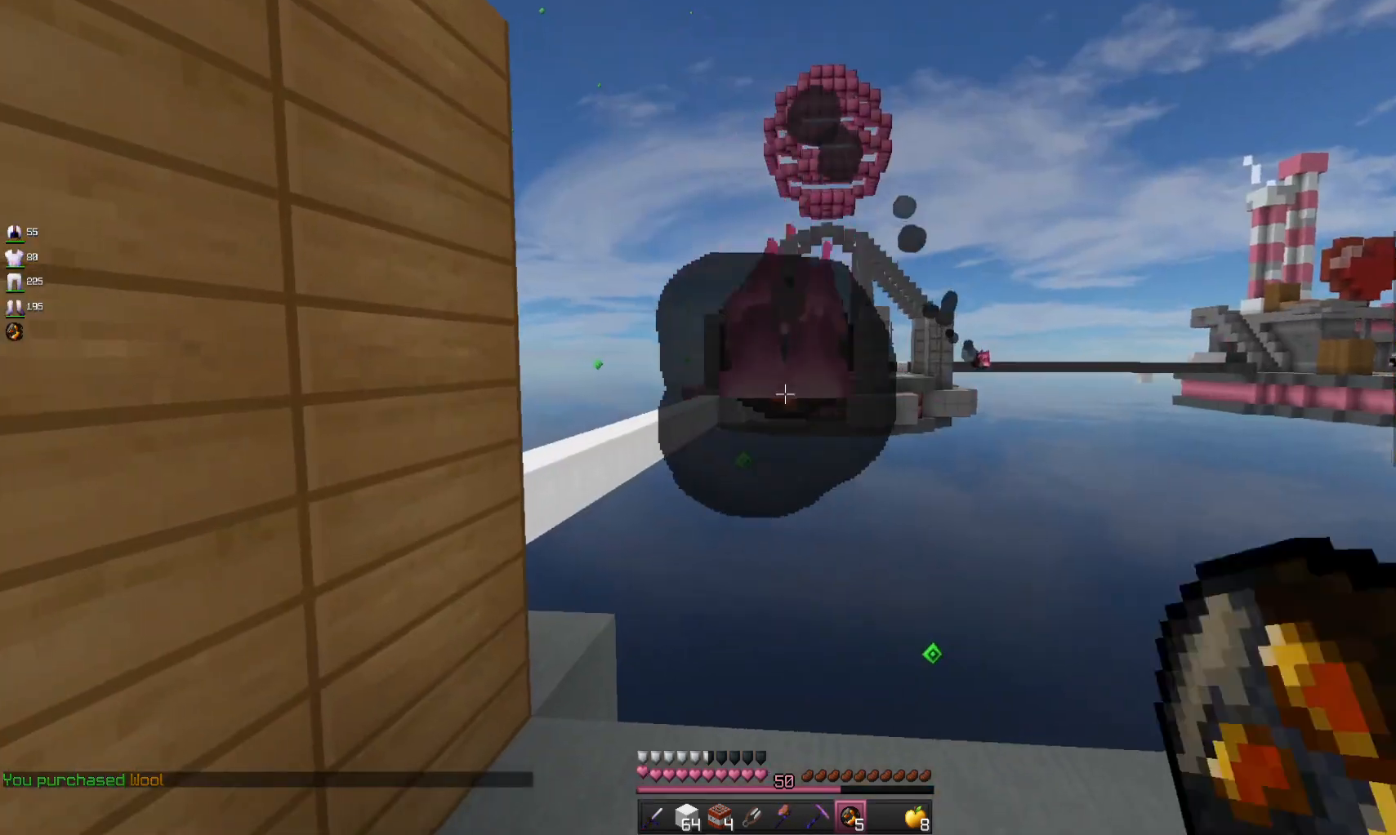
{"keys": [], "mouse": [], "events": []}
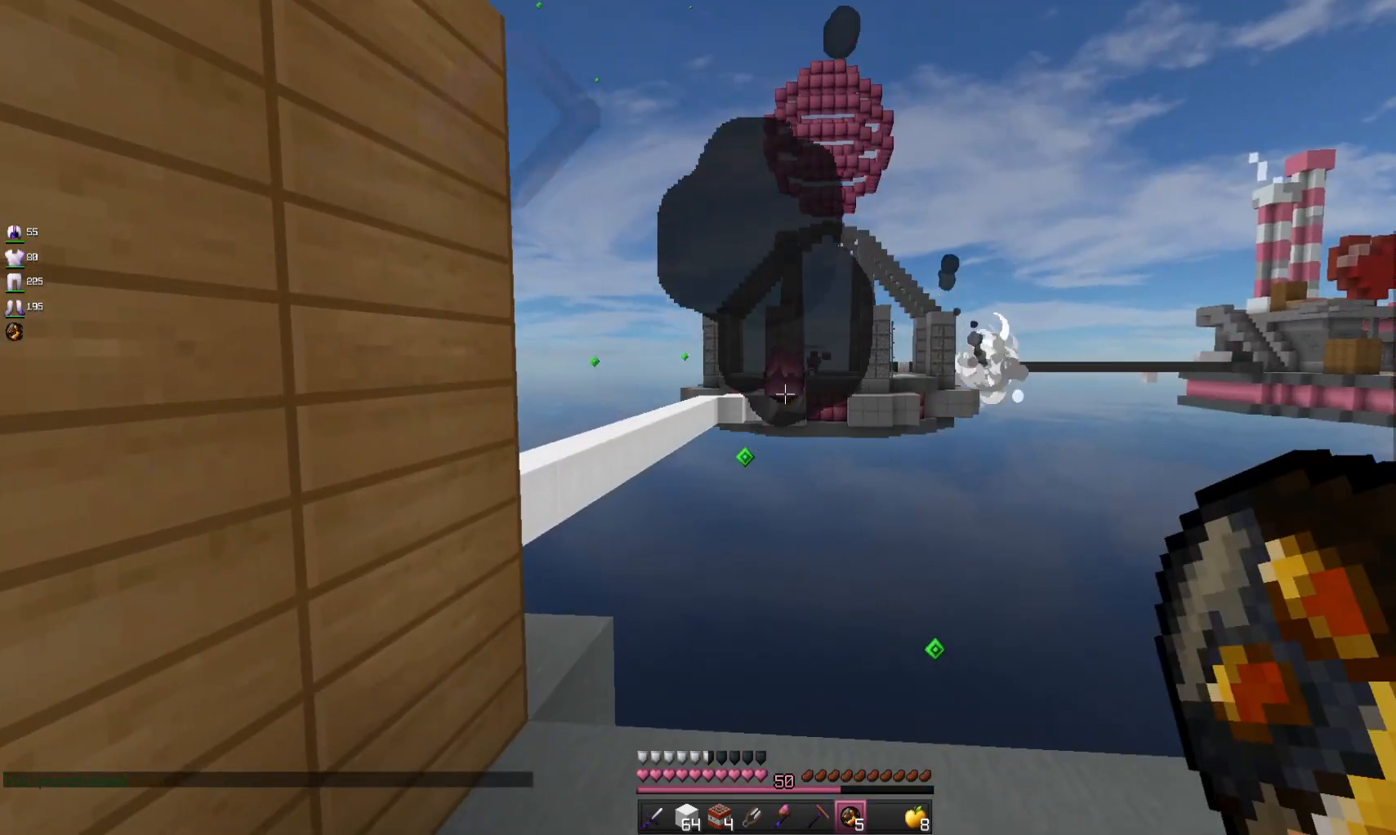
{"keys": [], "mouse": [], "events": []}
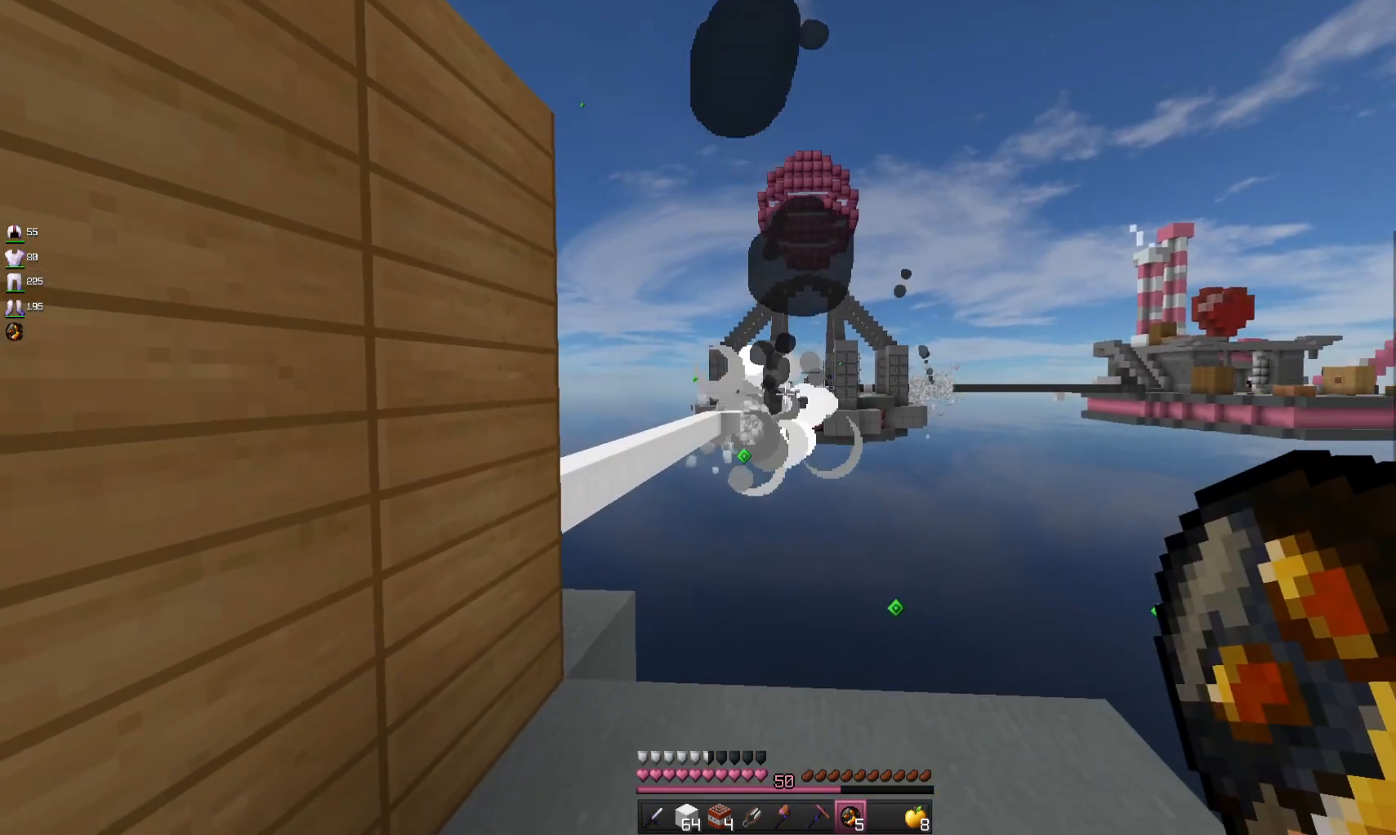
{"keys": [], "mouse": [], "events": []}
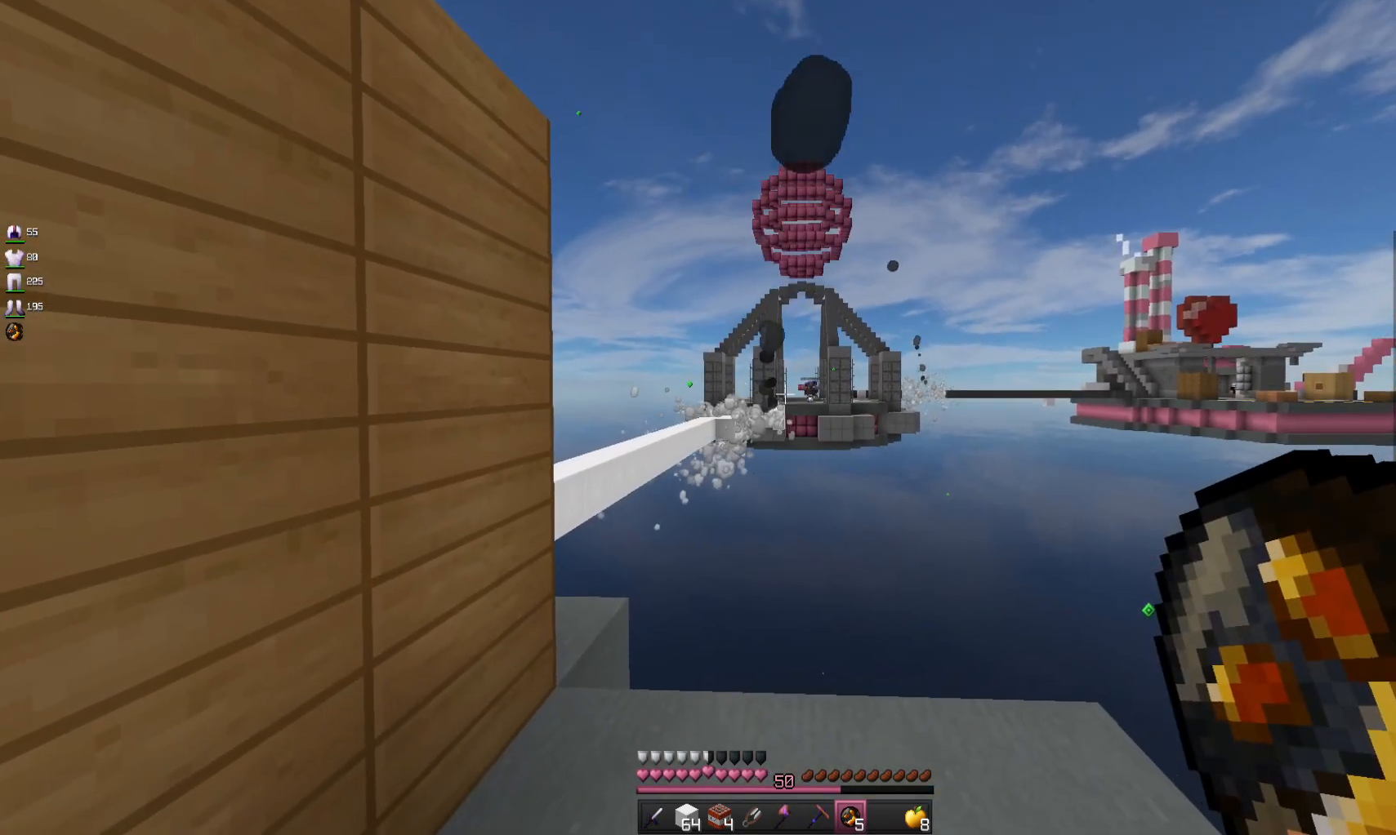
{"keys": [], "mouse": [], "events": []}
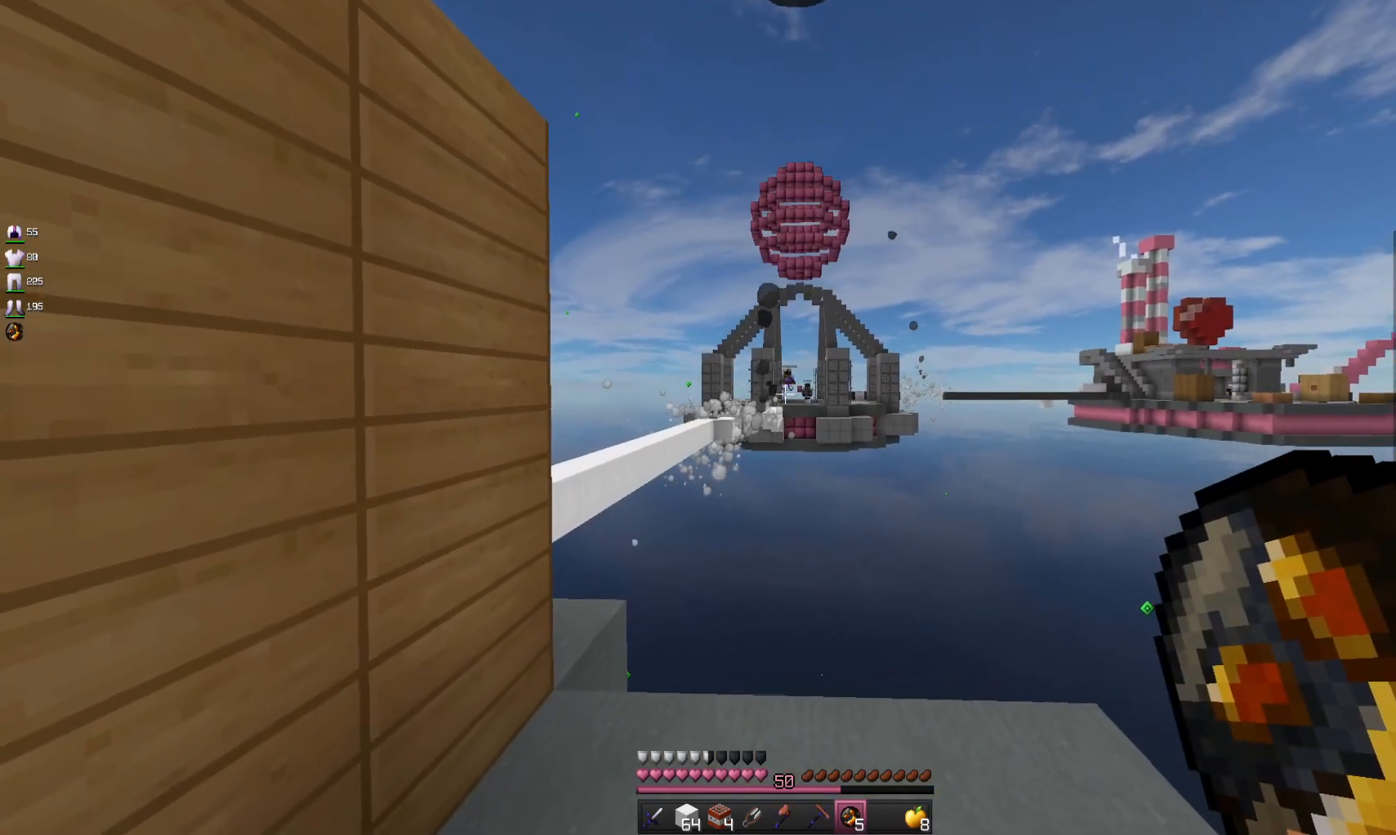
{"keys": [], "mouse": [], "events": []}
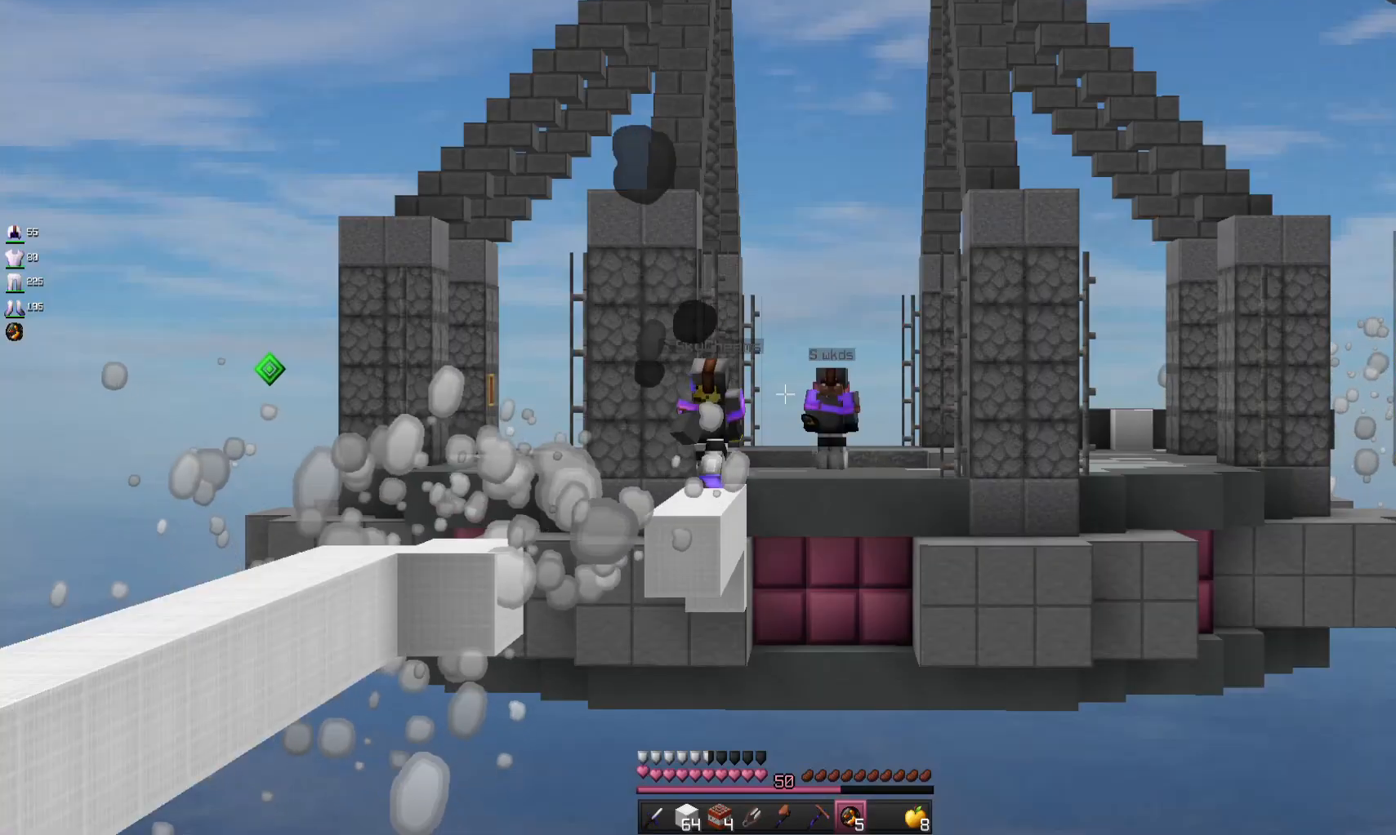
{"keys": [], "mouse": [], "events": []}
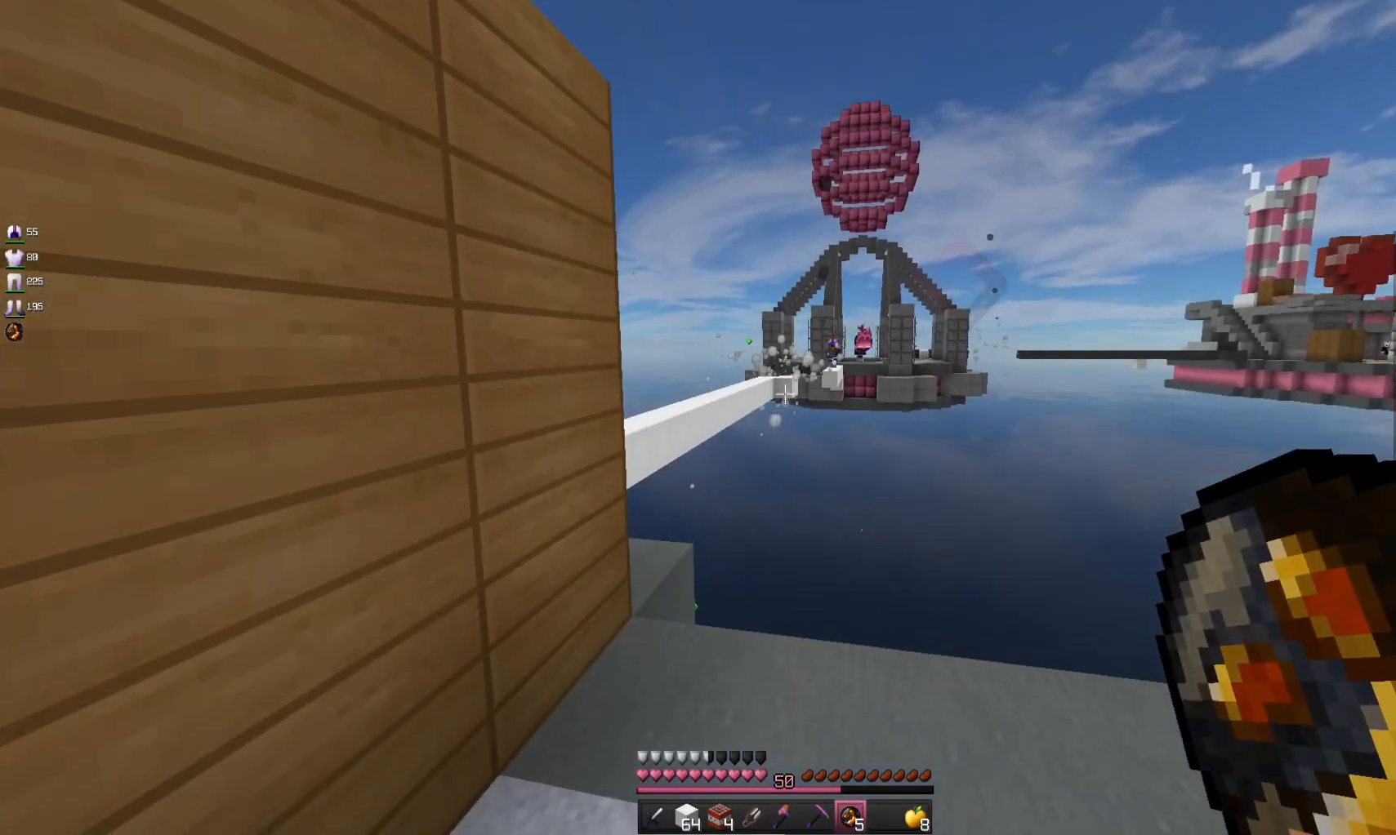
{"keys": [], "mouse": [], "events": [[300, "mouse_right", "down"], [467, "mouse_right", "up"]]}
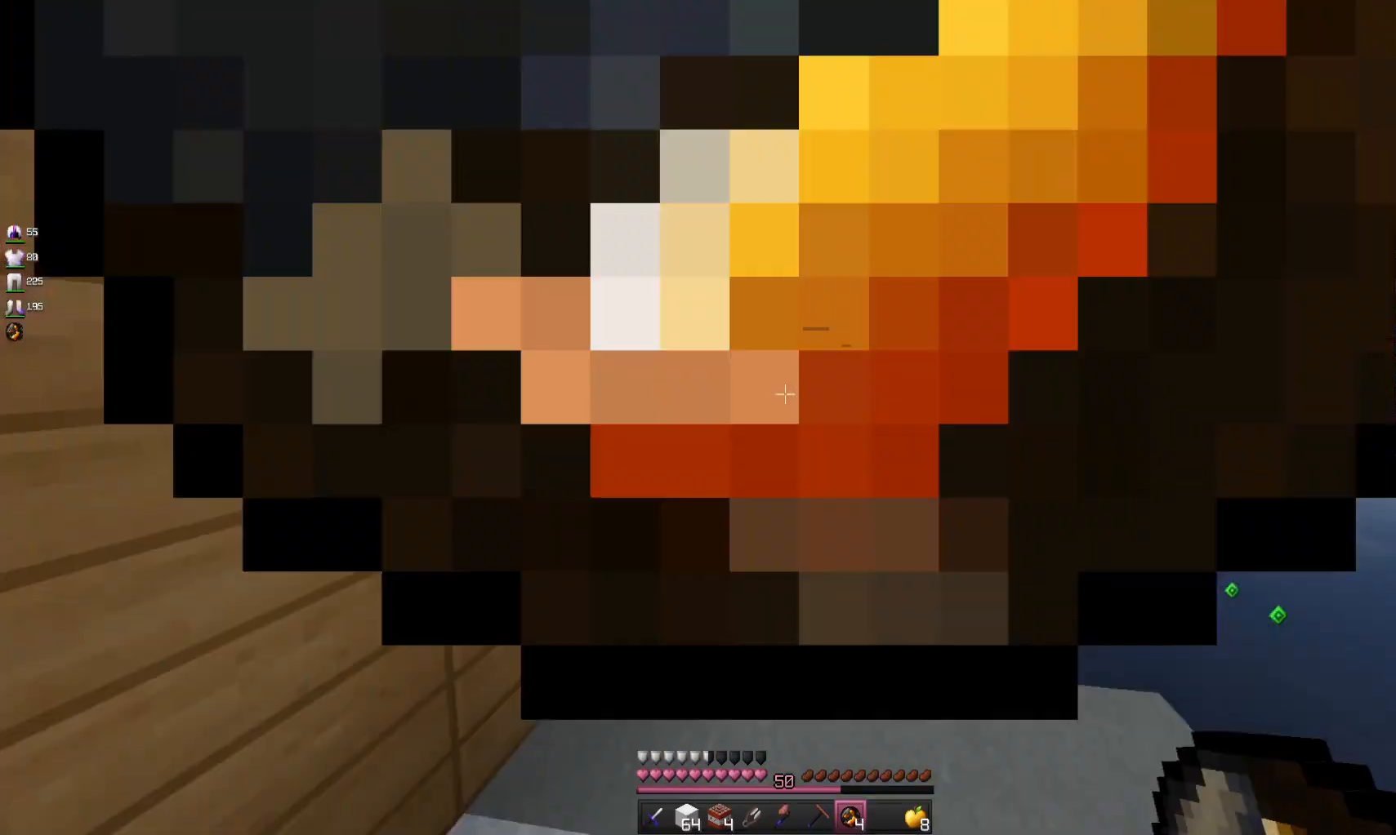
{"keys": ["s"], "mouse": [], "events": [[467, "s", "down"]]}
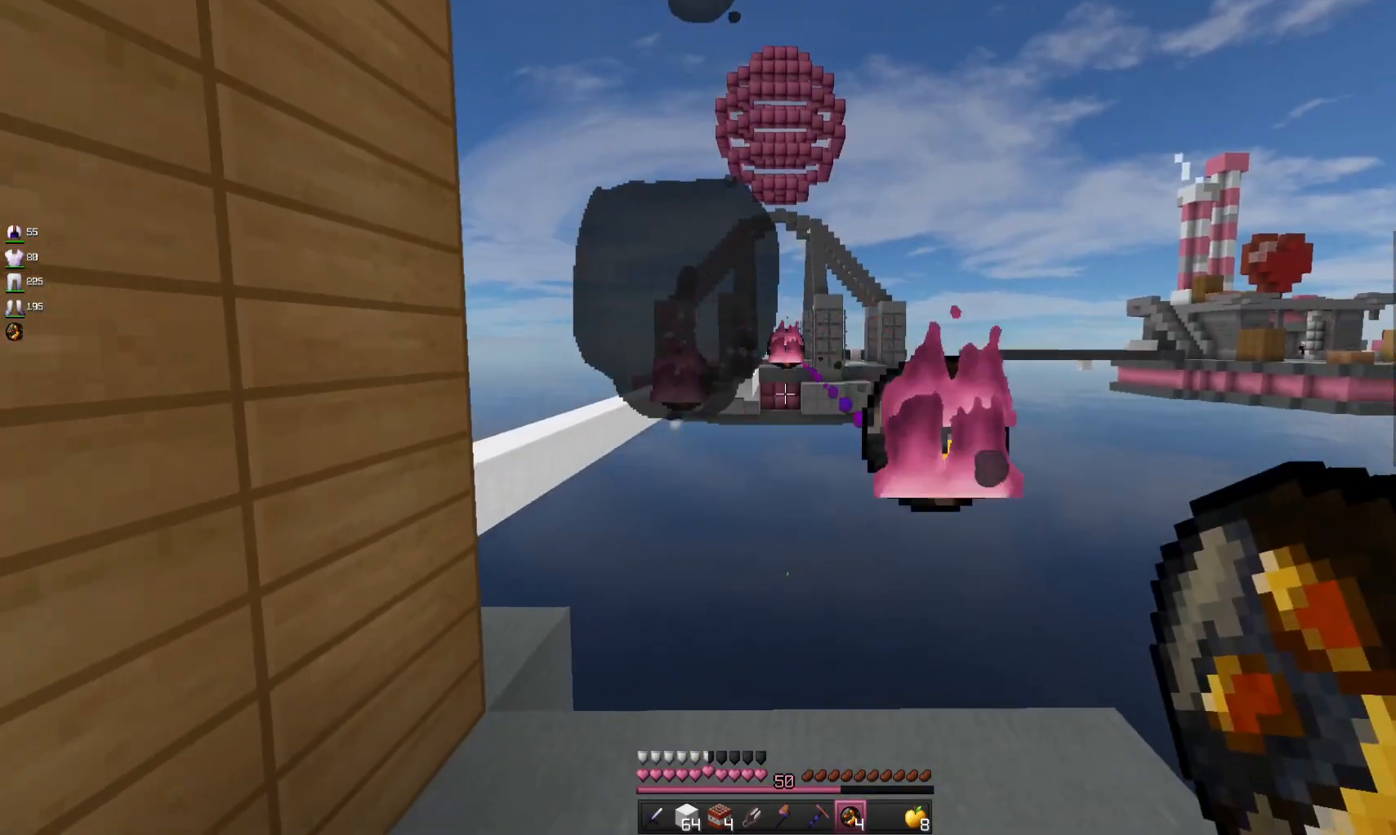
{"keys": ["a"], "mouse": [], "events": [[67, "a", "down"], [500, "s", "up"]]}
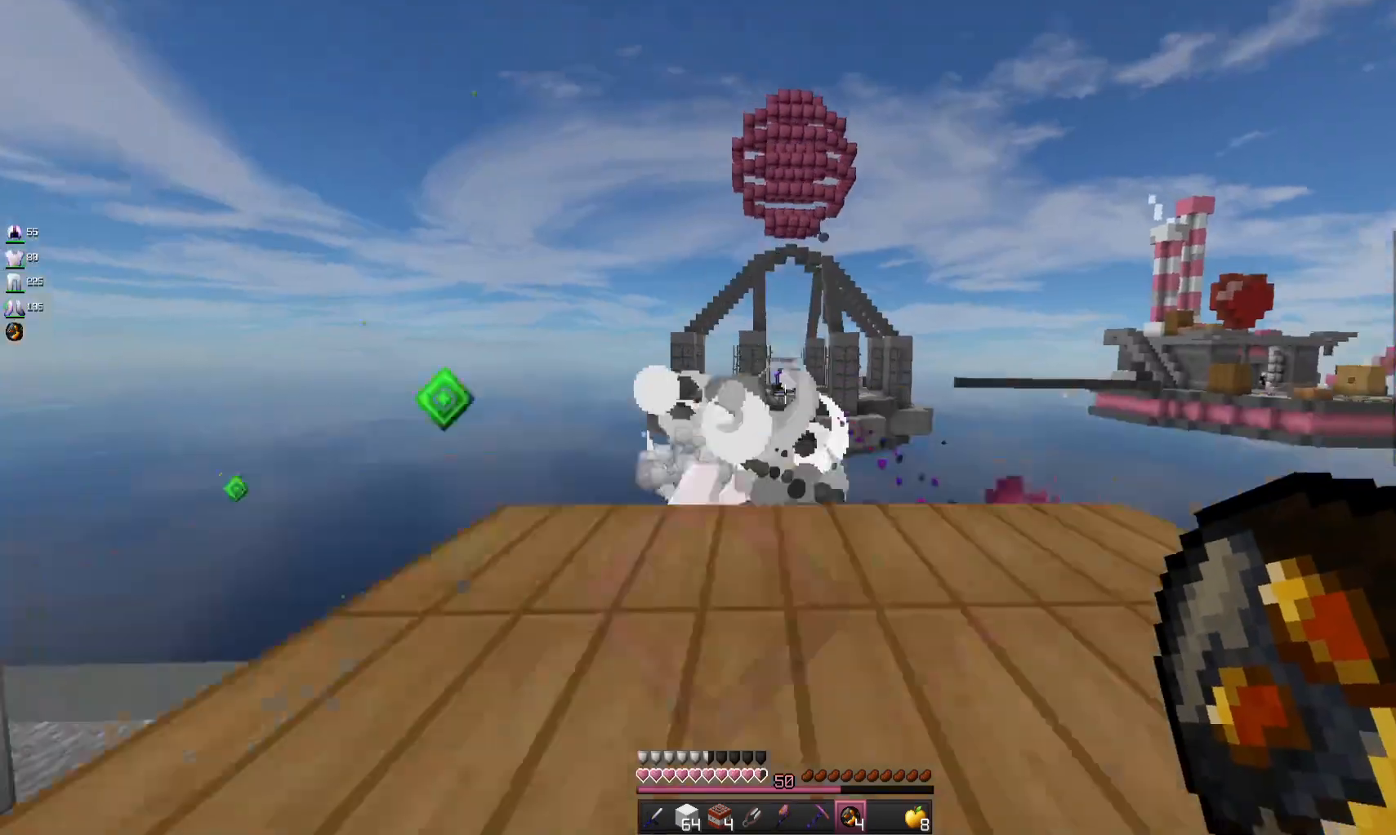
{"keys": [], "mouse": [], "events": [[433, "a", "up"]]}
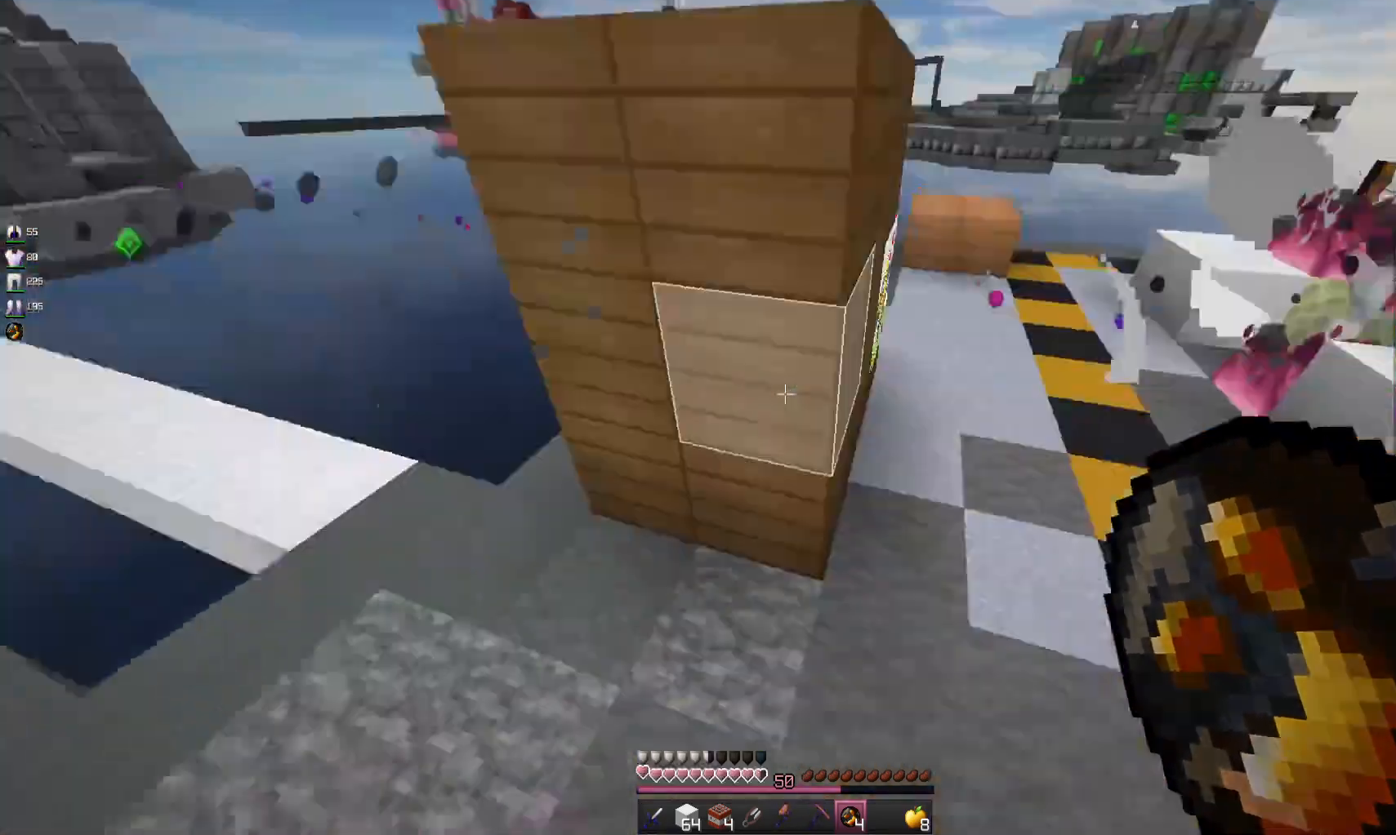
{"keys": ["w"], "mouse": [], "events": [[500, "w", "down"]]}
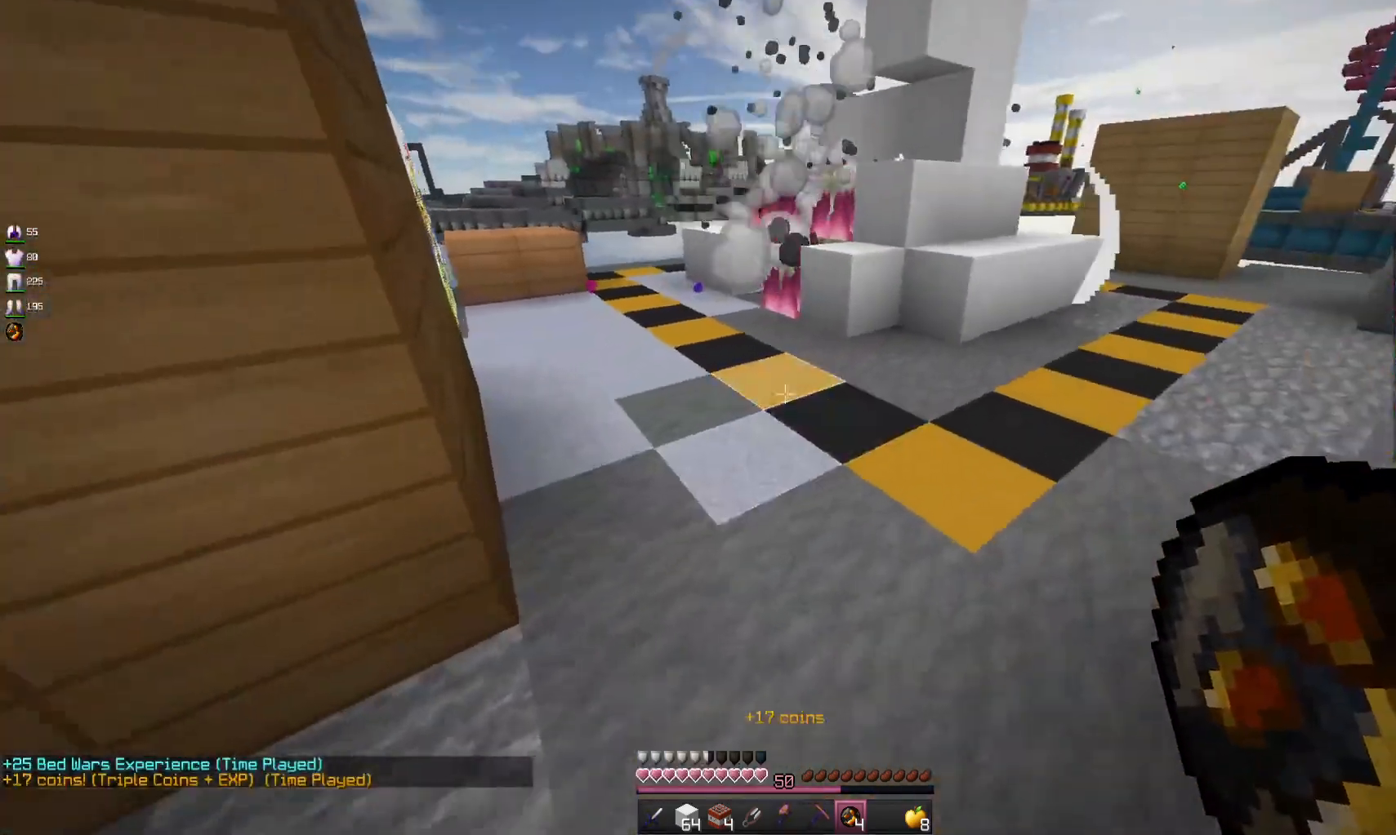
{"keys": [], "mouse": [], "events": [[300, "w", "up"]]}
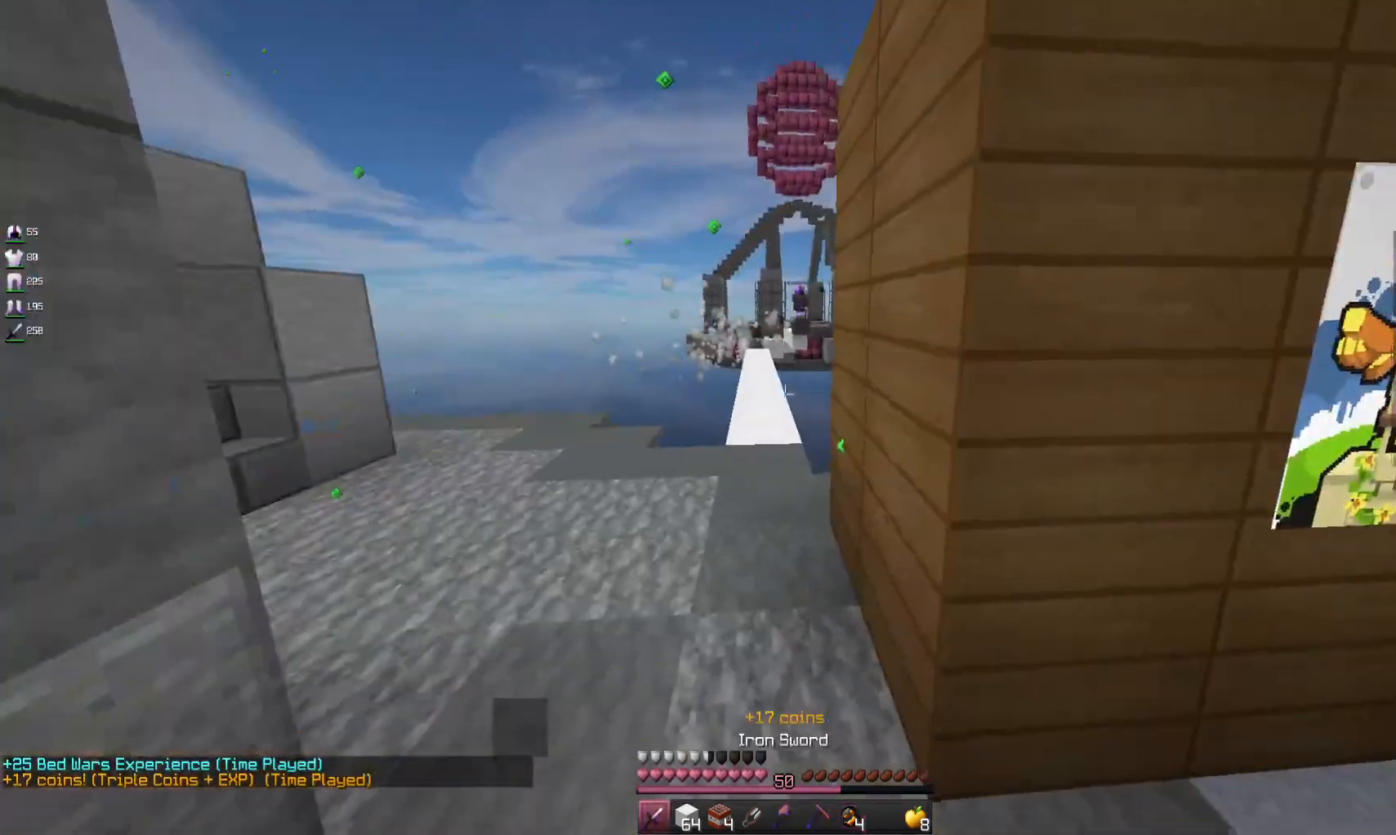
{"keys": [], "mouse": [], "events": [[167, "a", "down"], [467, "a", "up"]]}
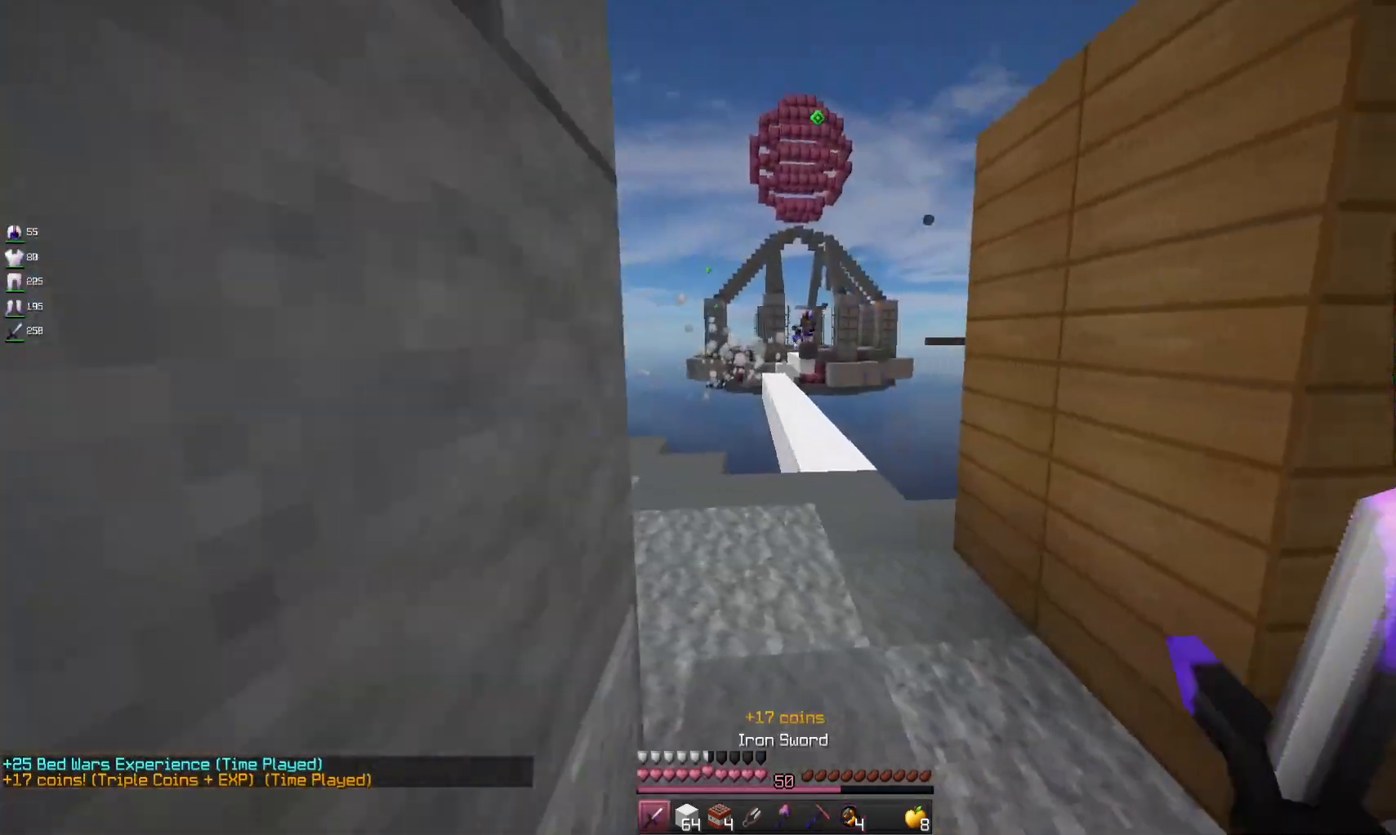
{"keys": ["w"], "mouse": [], "events": [[167, "d", "down"], [300, "w", "down"], [467, "d", "up"]]}
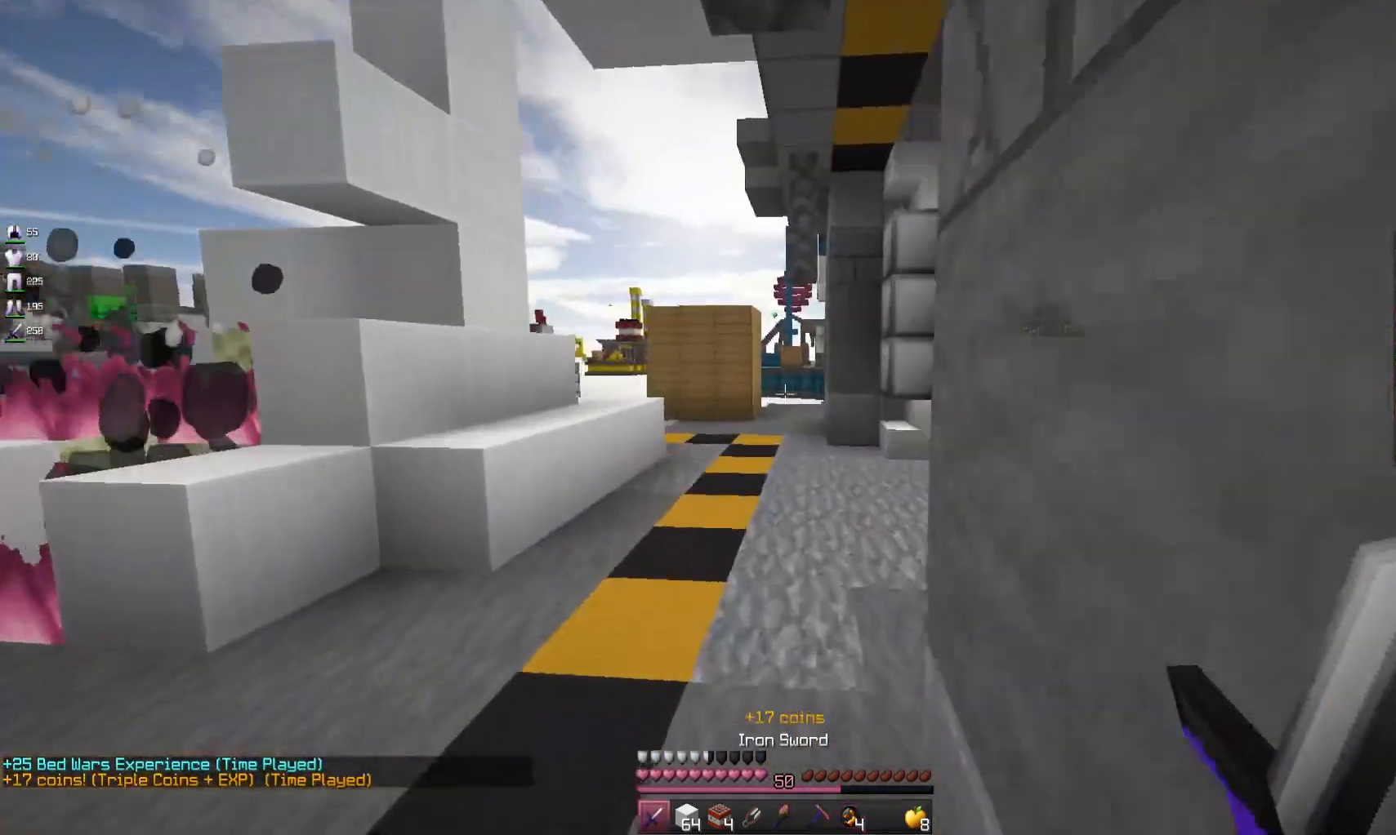
{"keys": ["space", "w"], "mouse": [], "events": [[400, "space", "down"]]}
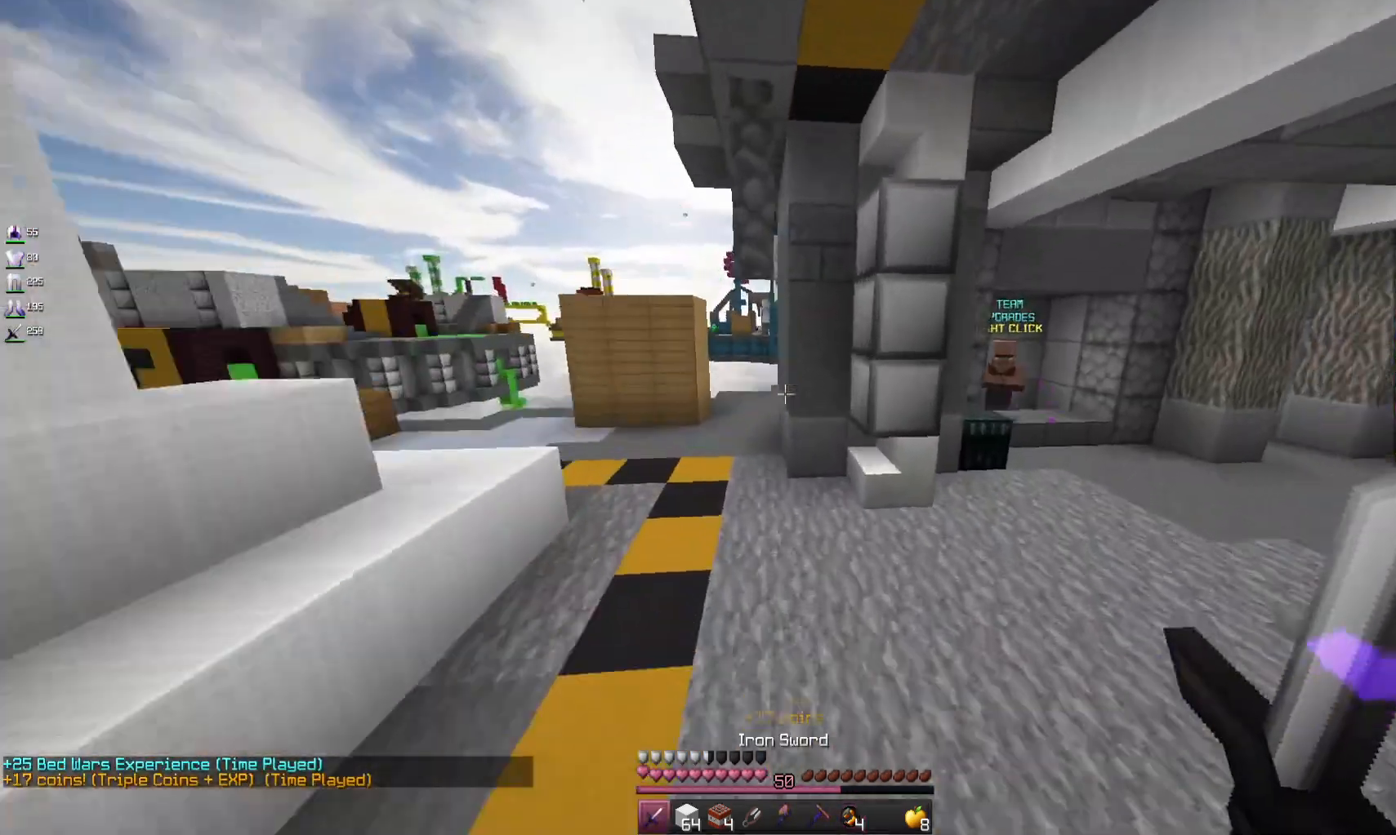
{"keys": ["space", "w"], "mouse": [], "events": [[200, "a", "down"], [200, "space", "up"], [367, "a", "up"], [433, "space", "down"]]}
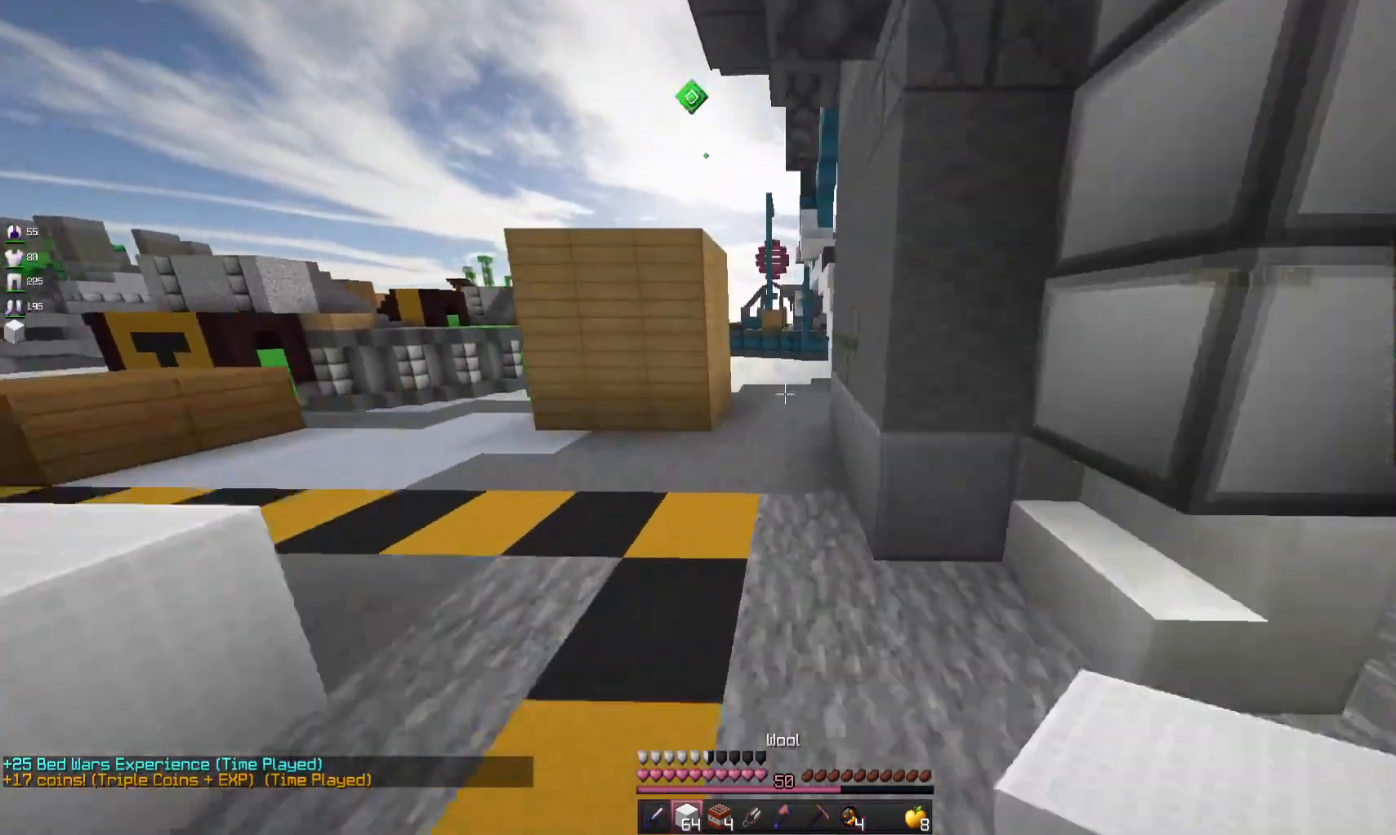
{"keys": ["w"], "mouse": [], "events": [[100, "a", "down"], [167, "space", "up"], [333, "a", "up"]]}
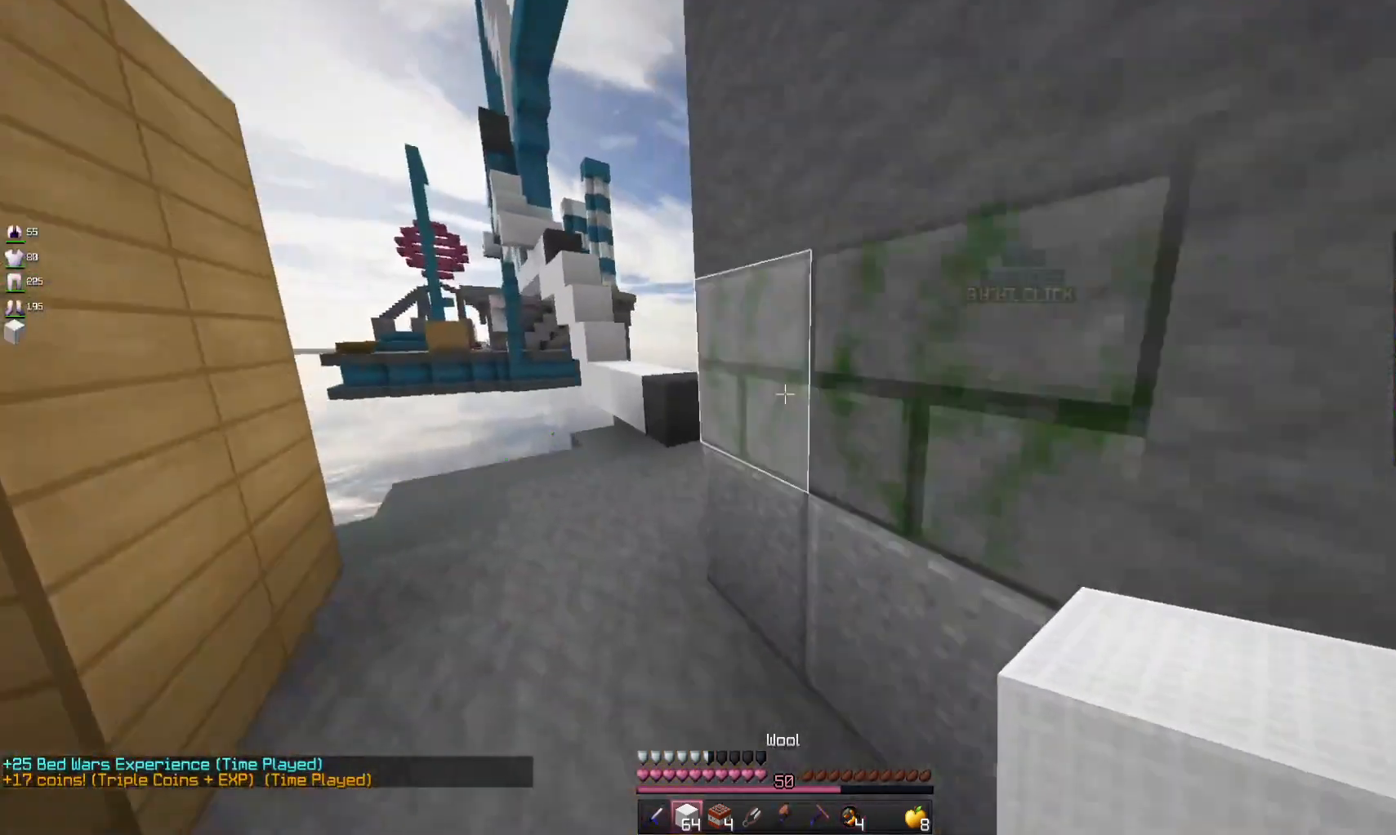
{"keys": ["w"], "mouse": [], "events": []}
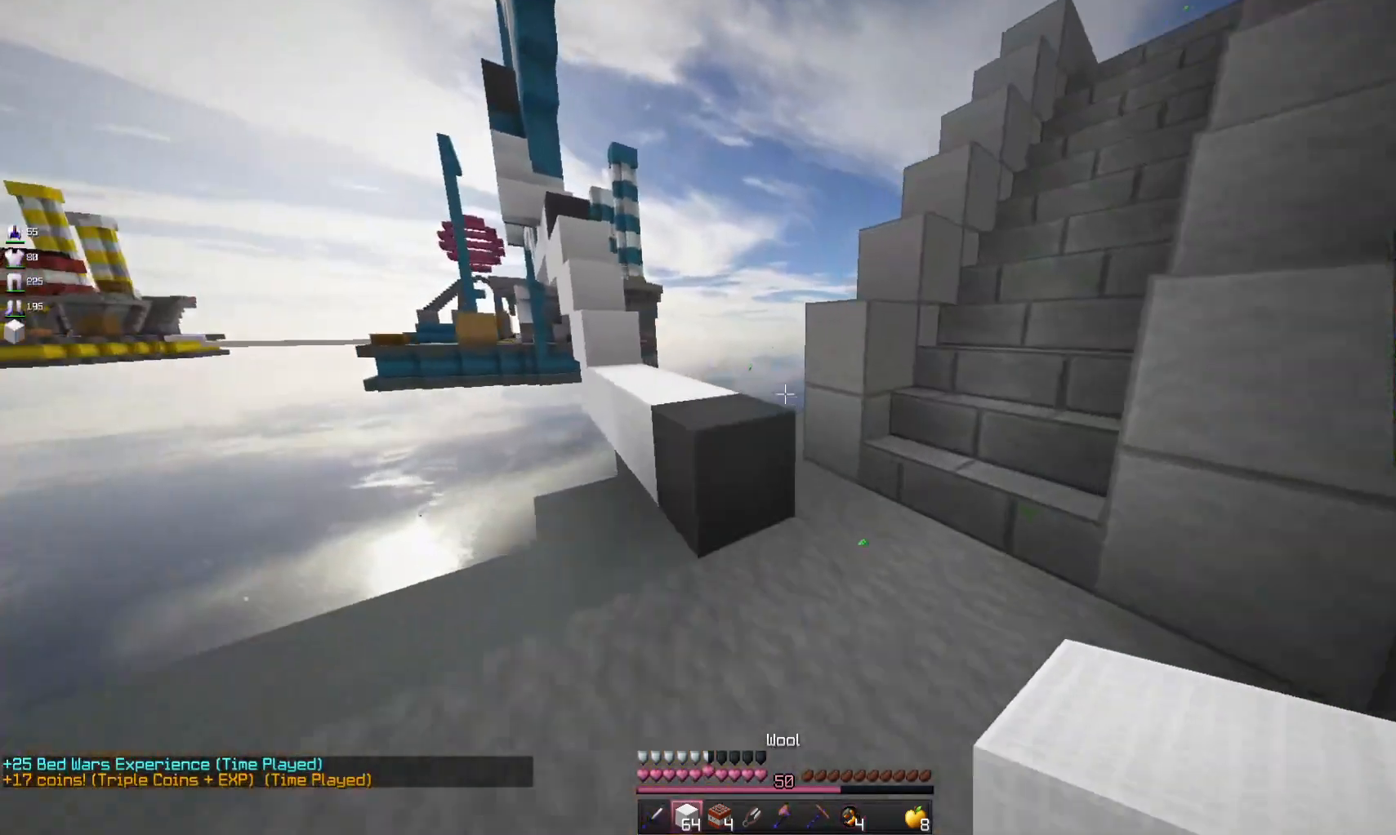
{"keys": ["w"], "mouse": [], "events": [[133, "space", "down"], [333, "space", "up"]]}
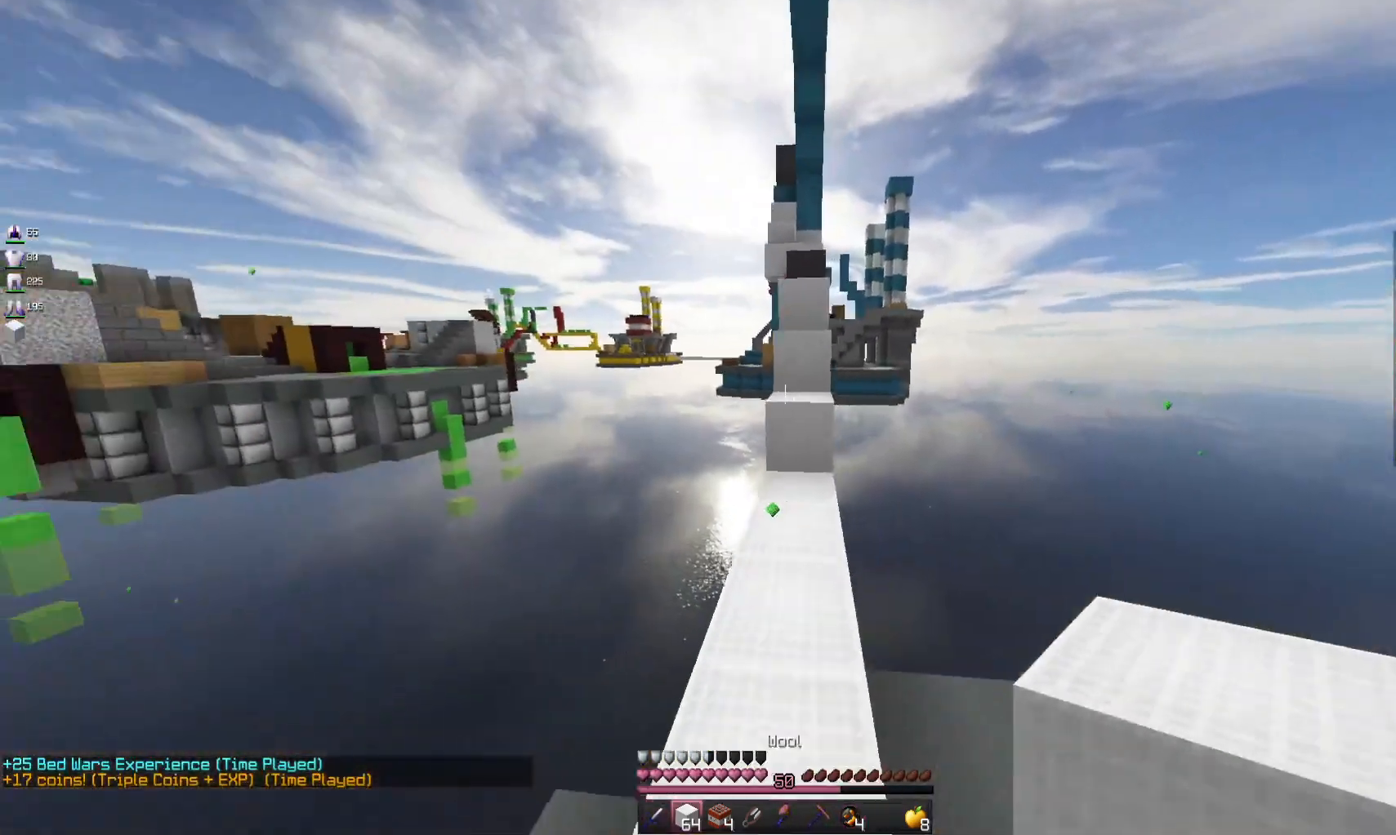
{"keys": ["space", "w"], "mouse": [], "events": [[433, "space", "down"]]}
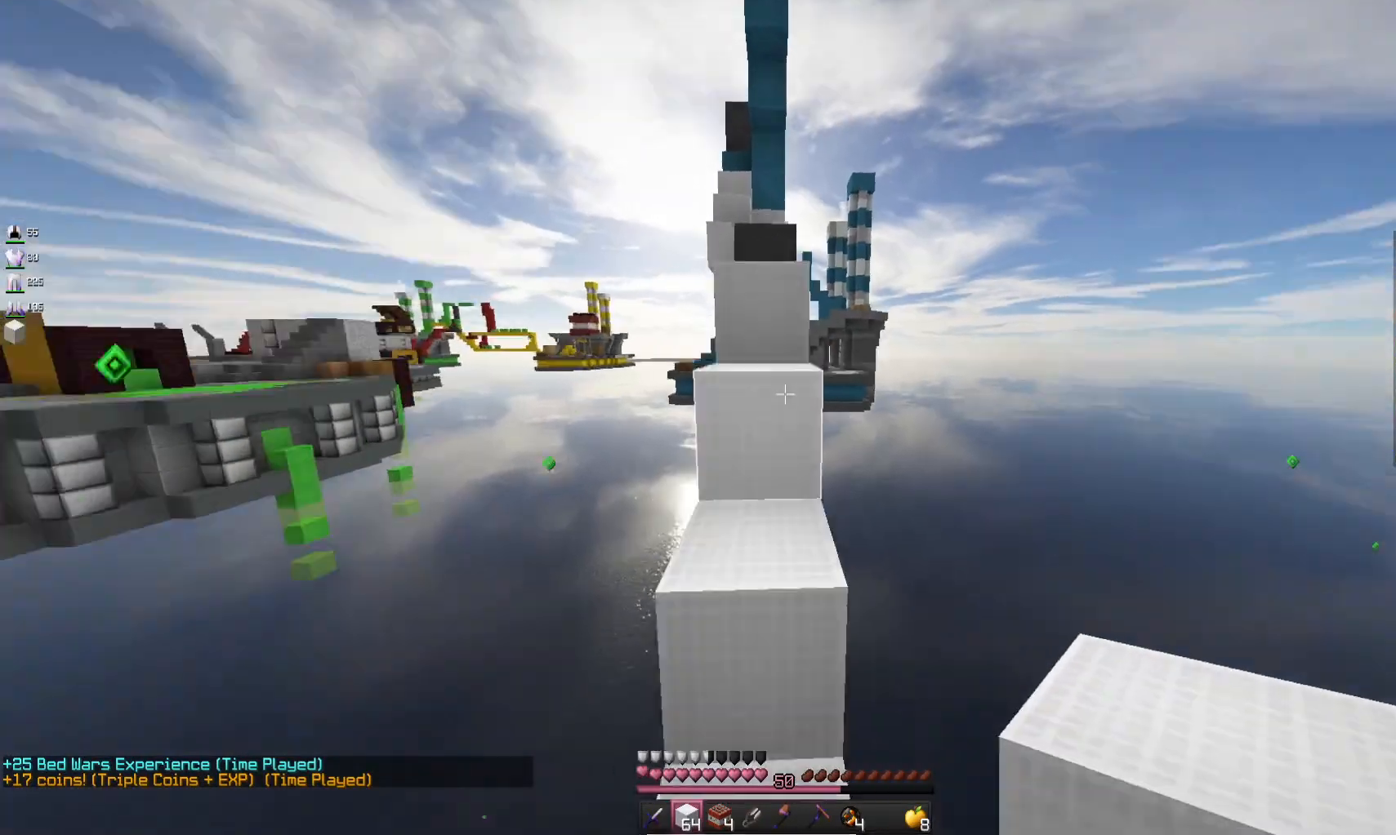
{"keys": ["w"], "mouse": [], "events": [[133, "space", "up"], [300, "space", "down"], [500, "space", "up"]]}
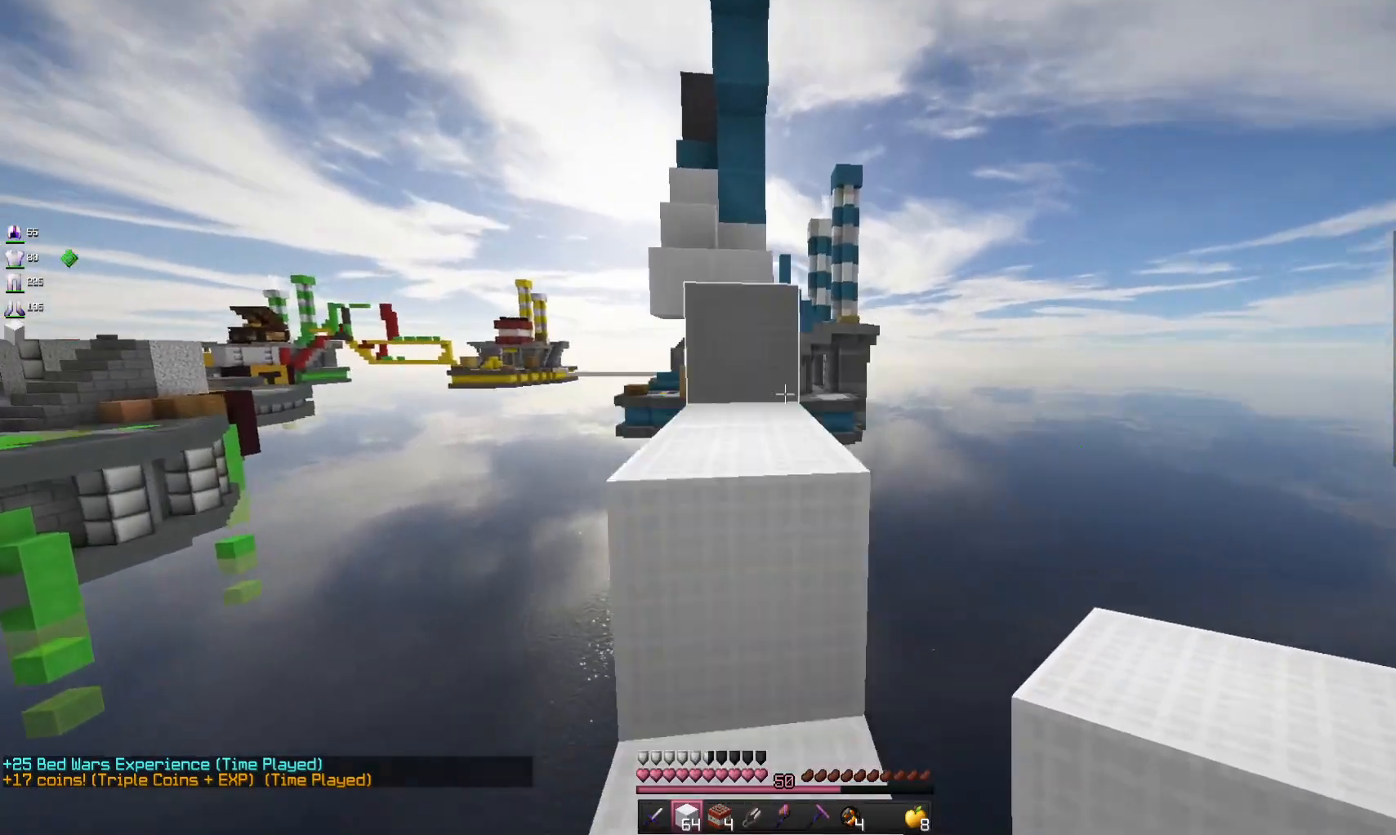
{"keys": ["w"], "mouse": [], "events": [[300, "space", "down"], [467, "space", "up"]]}
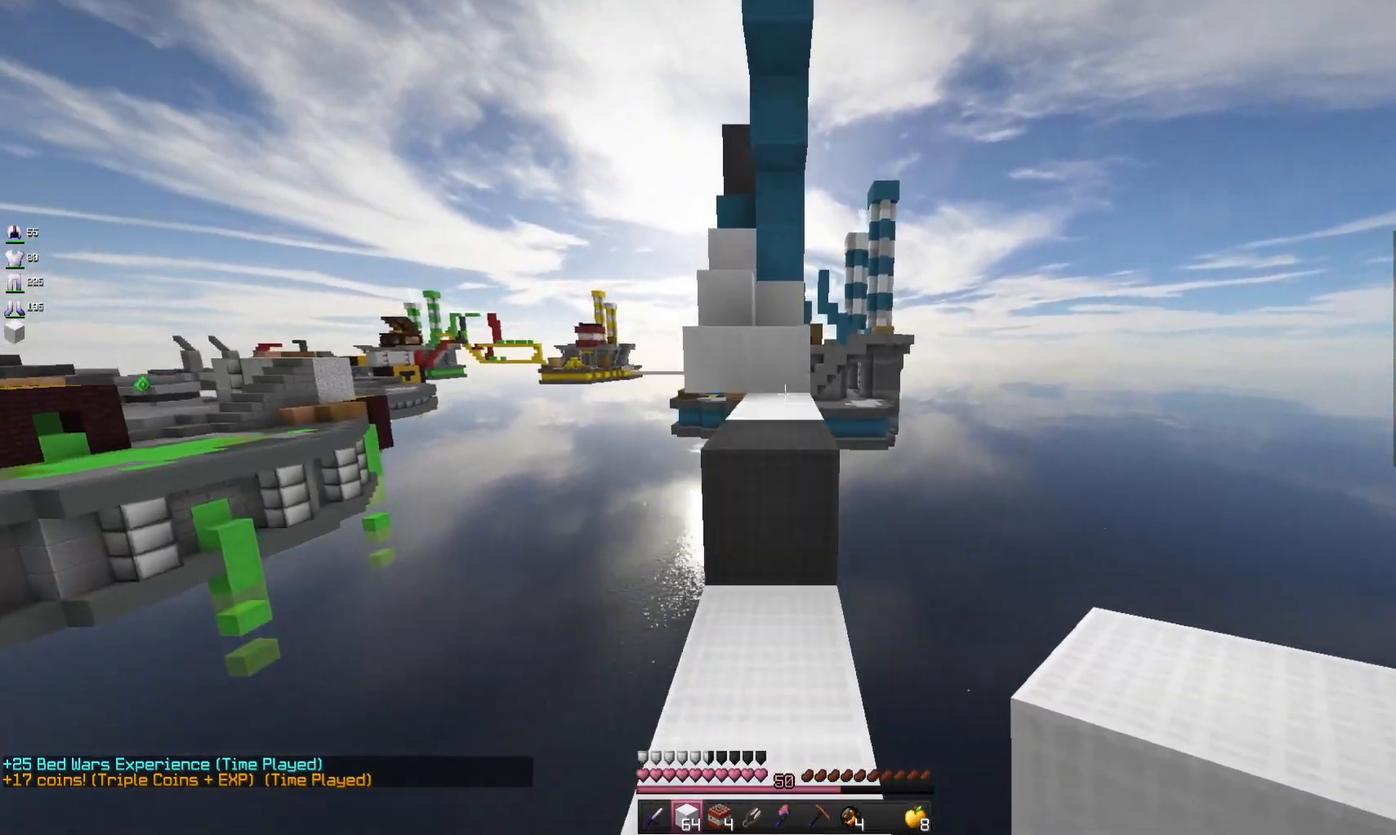
{"keys": ["w"], "mouse": [], "events": [[300, "space", "down"], [500, "space", "up"]]}
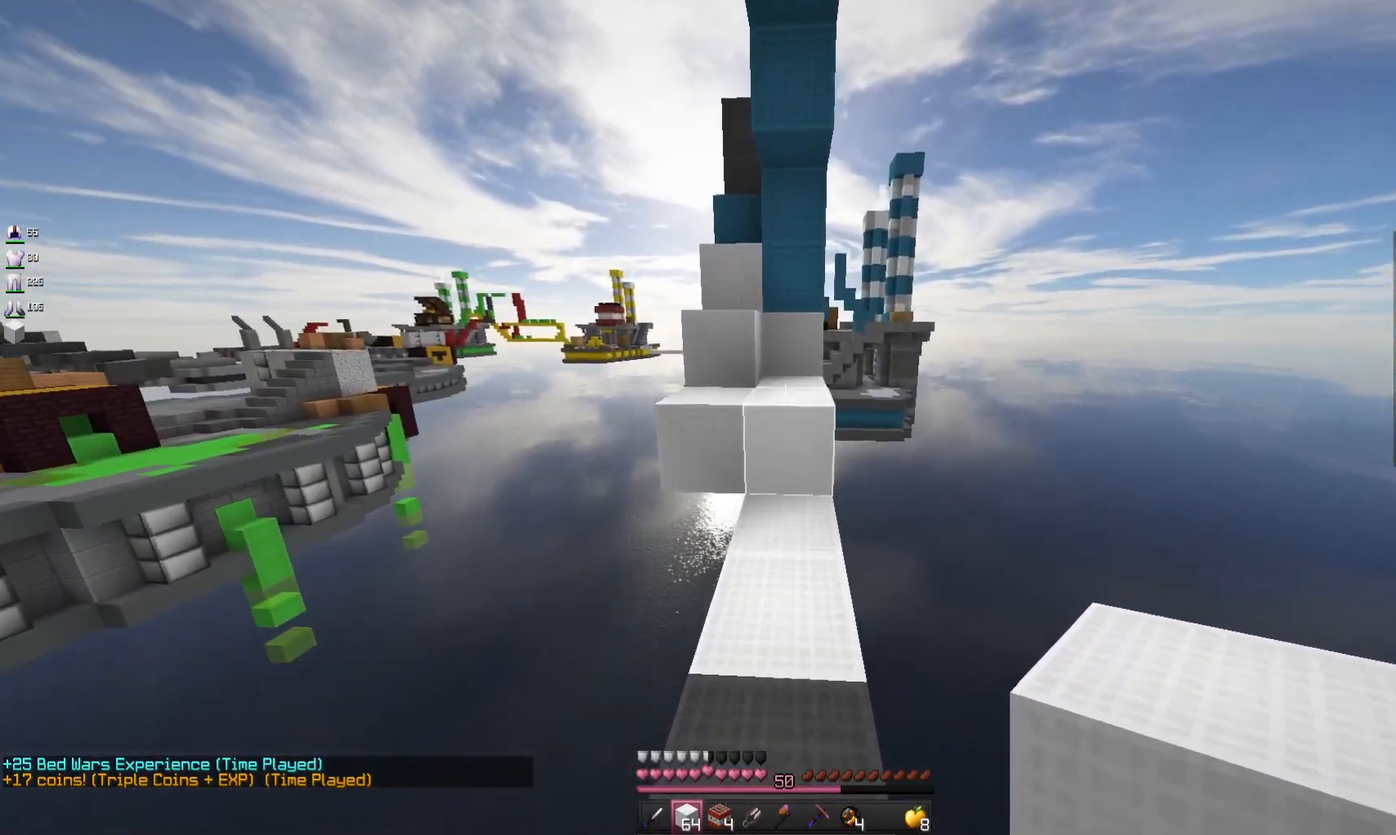
{"keys": ["a", "w"], "mouse": [], "events": [[267, "space", "down"], [367, "a", "down"], [433, "space", "up"]]}
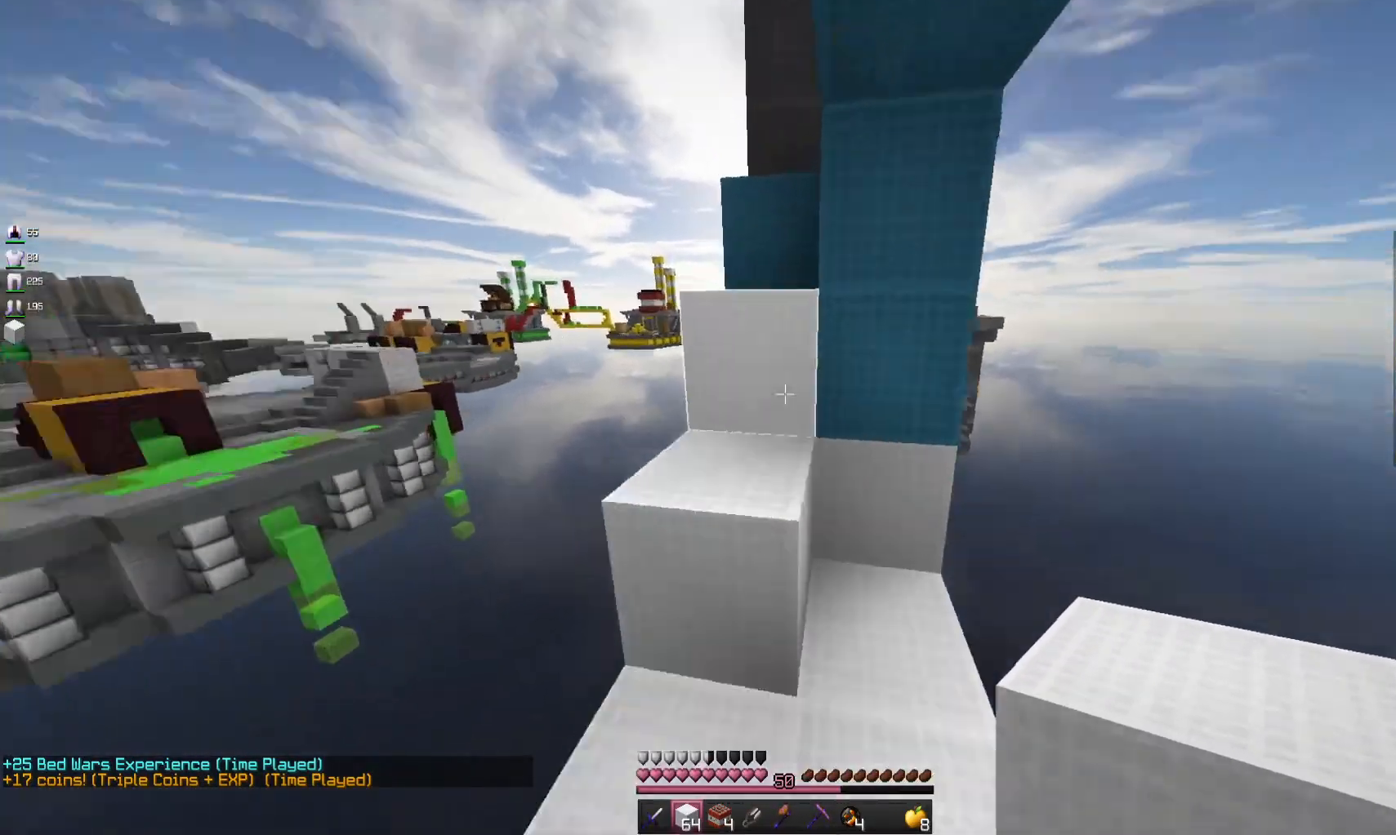
{"keys": ["w"], "mouse": [], "events": [[100, "a", "up"], [100, "space", "down"], [367, "space", "up"]]}
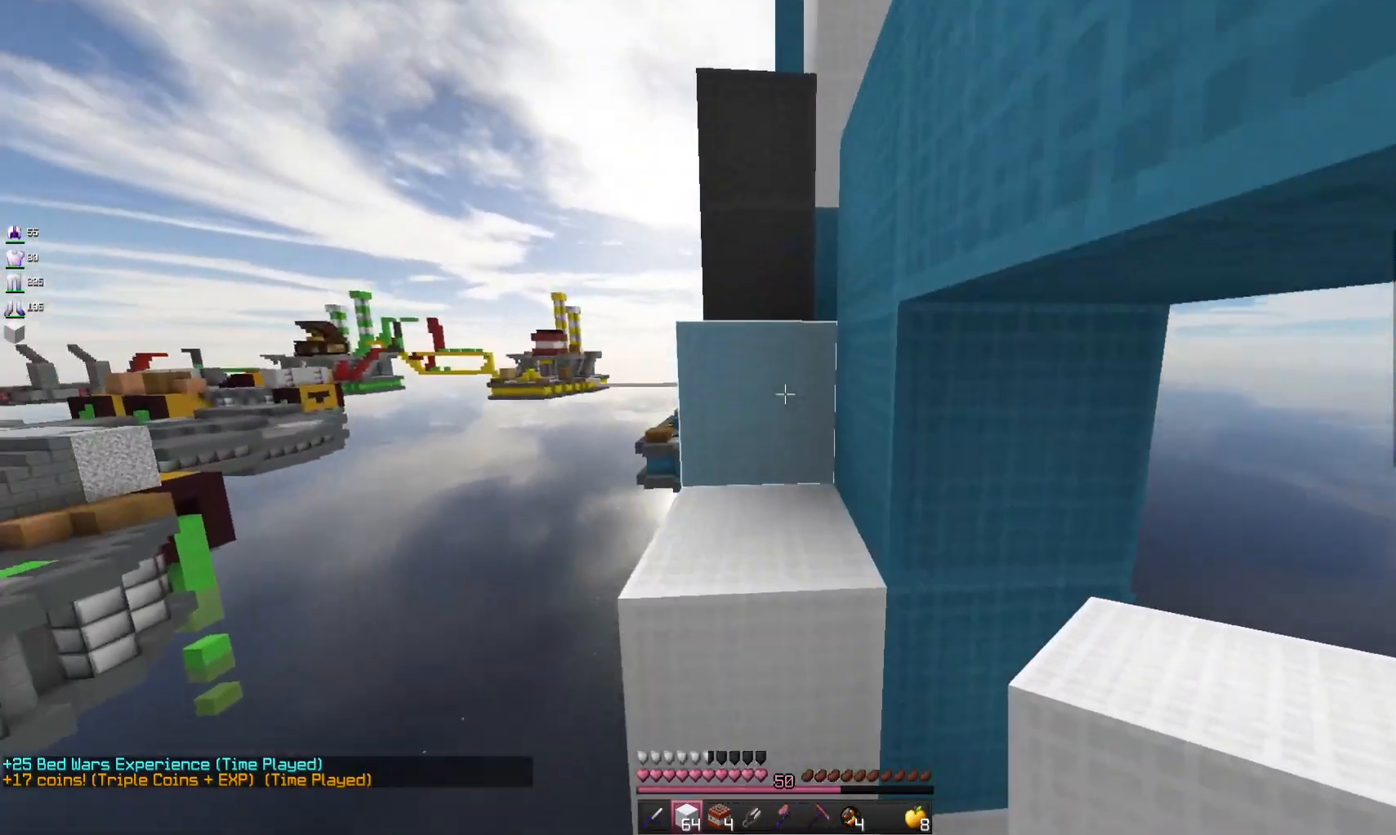
{"keys": ["w"], "mouse": [], "events": [[100, "space", "down"], [300, "space", "up"]]}
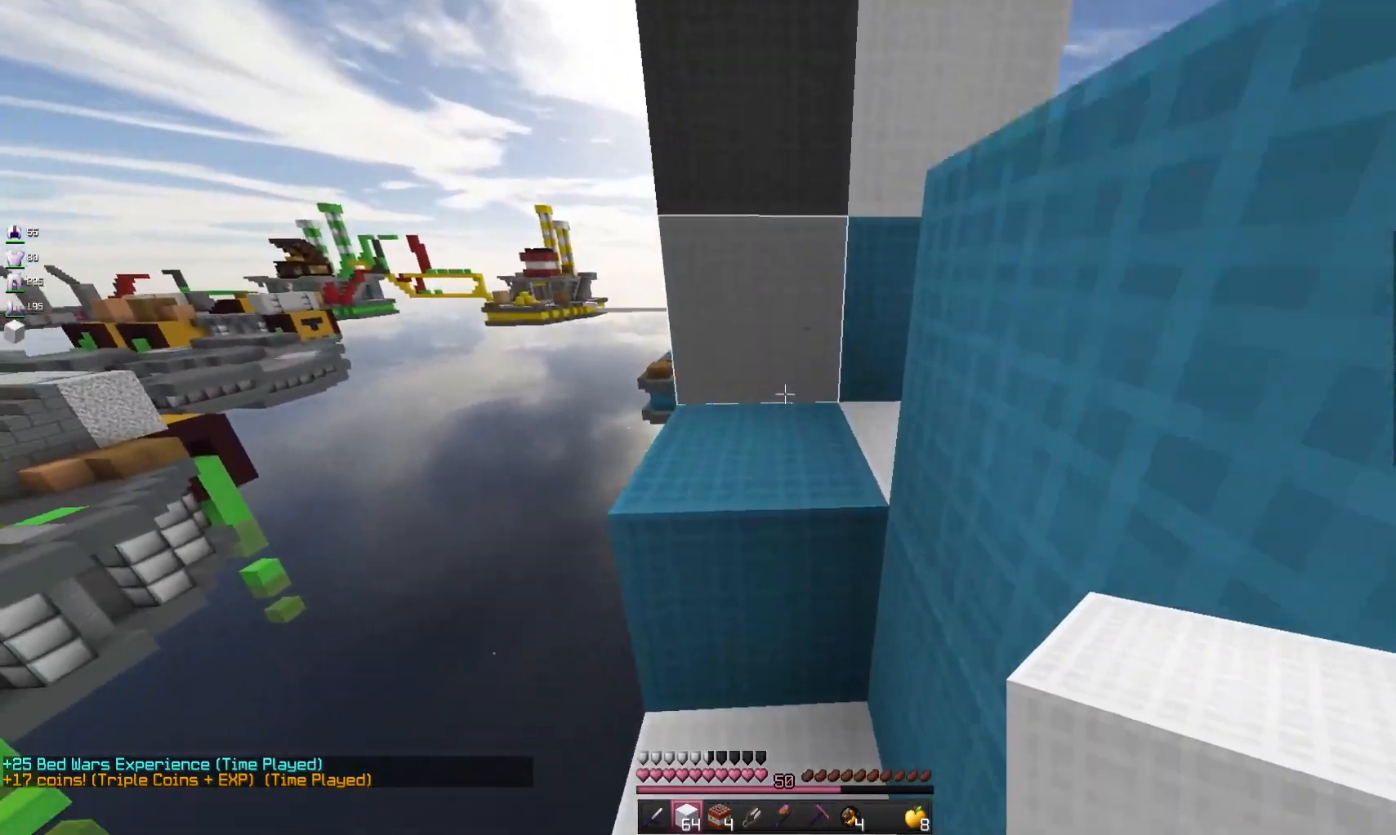
{"keys": ["w"], "mouse": [], "events": [[67, "space", "down"], [333, "space", "up"]]}
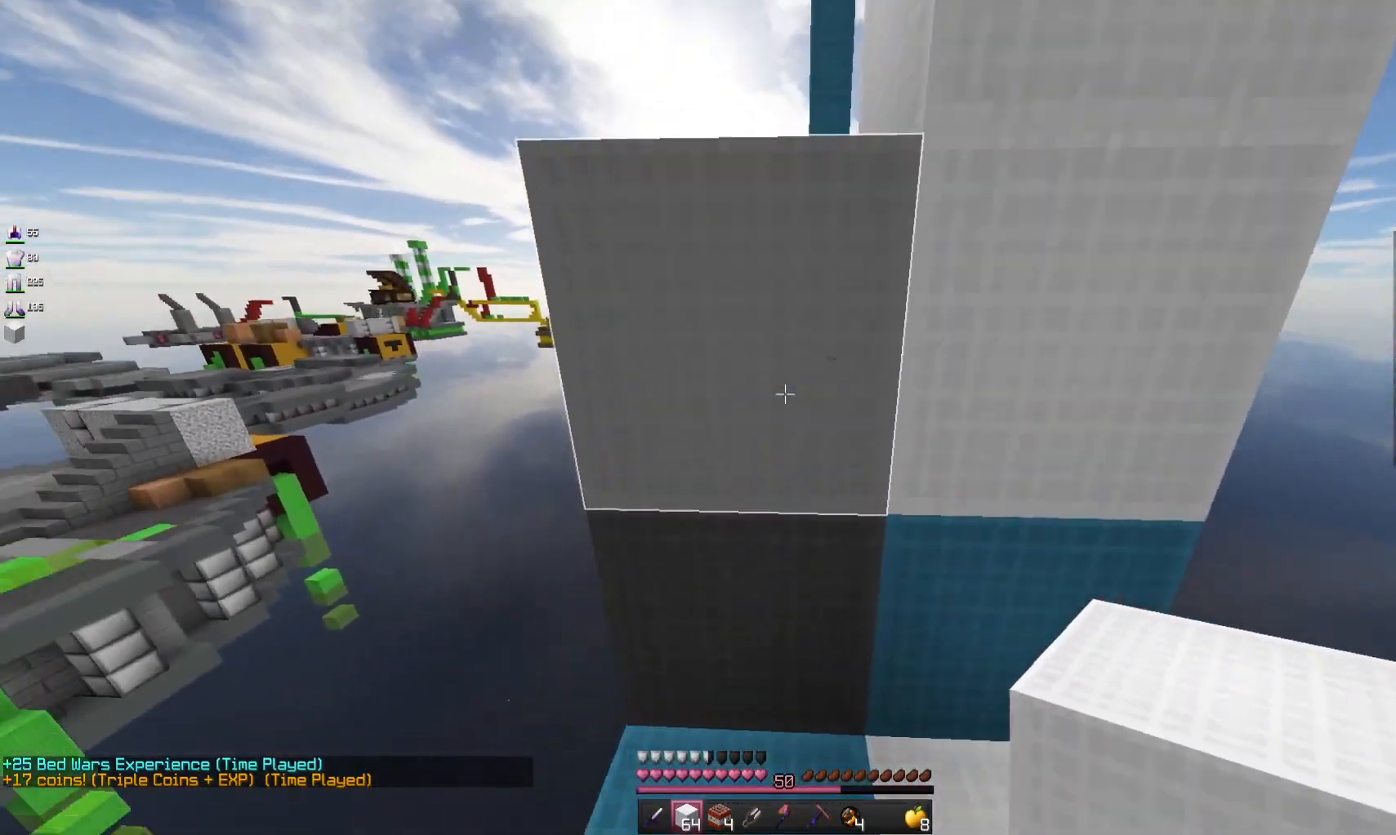
{"keys": ["space", "w"], "mouse": [], "events": [[100, "space", "down"], [333, "mouse_right", "down"], [500, "mouse_right", "up"]]}
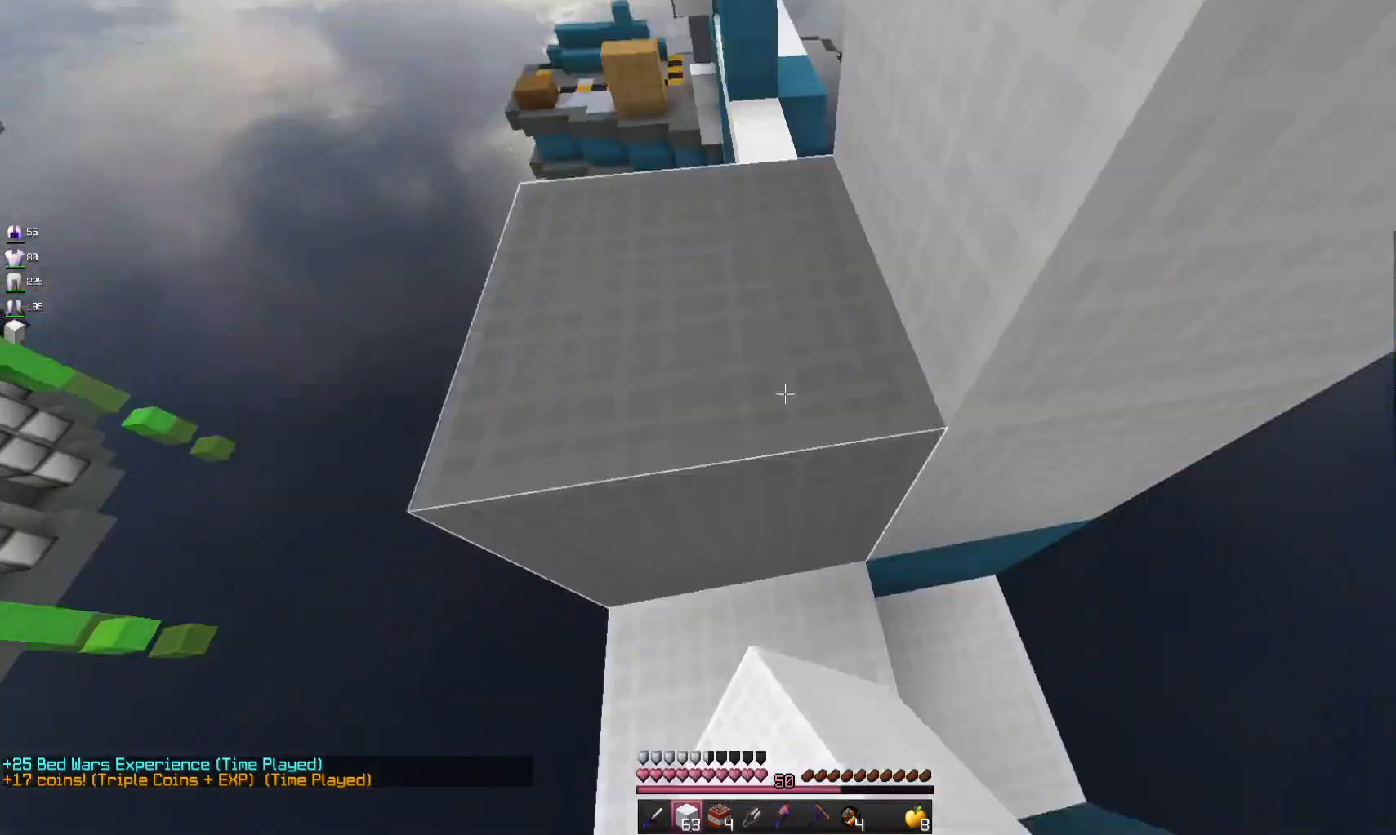
{"keys": ["w"], "mouse": [], "events": [[167, "a", "down"], [267, "space", "up"], [367, "a", "up"]]}